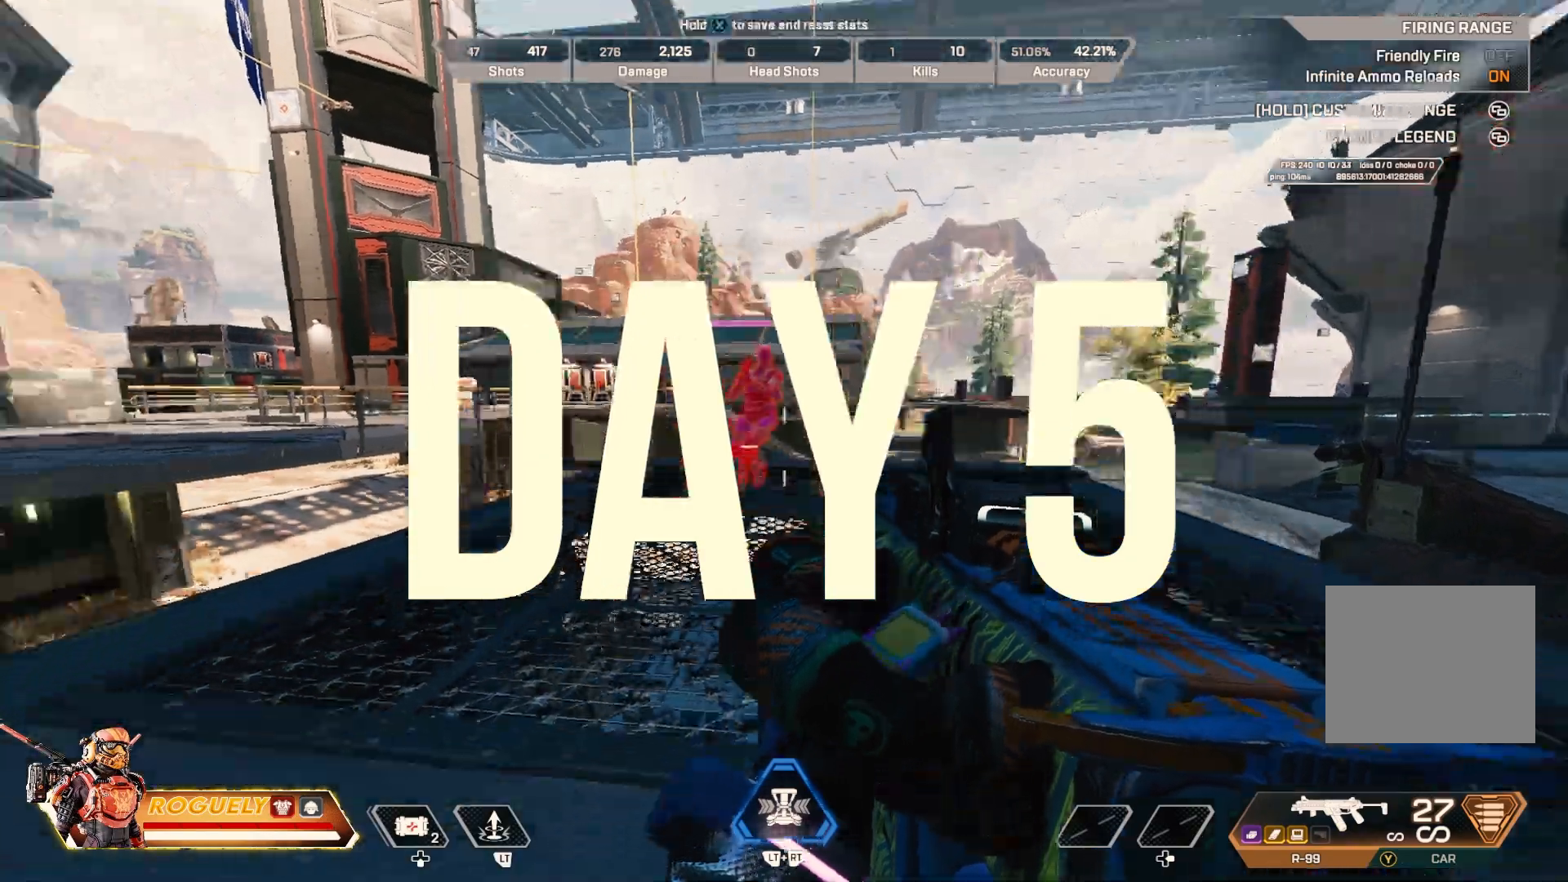
Gameplay with a controller (PlayStation layout); each line is a JSON object with the inputs held at the frame after it (dt_ms = milliseconds from this image to that frame). "events" lists button and stick changes between this image and that frame as [ms after this image, input, new state], when the widget could be followed in between. Not read: R3.
{"dt_ms": 500, "buttons": [], "left_stick": "up-left", "right_stick": "right", "events": [[133, "right_stick", "center"], [217, "right_stick", "down"], [267, "left_stick", "up-left"], [267, "right_stick", "right"]]}
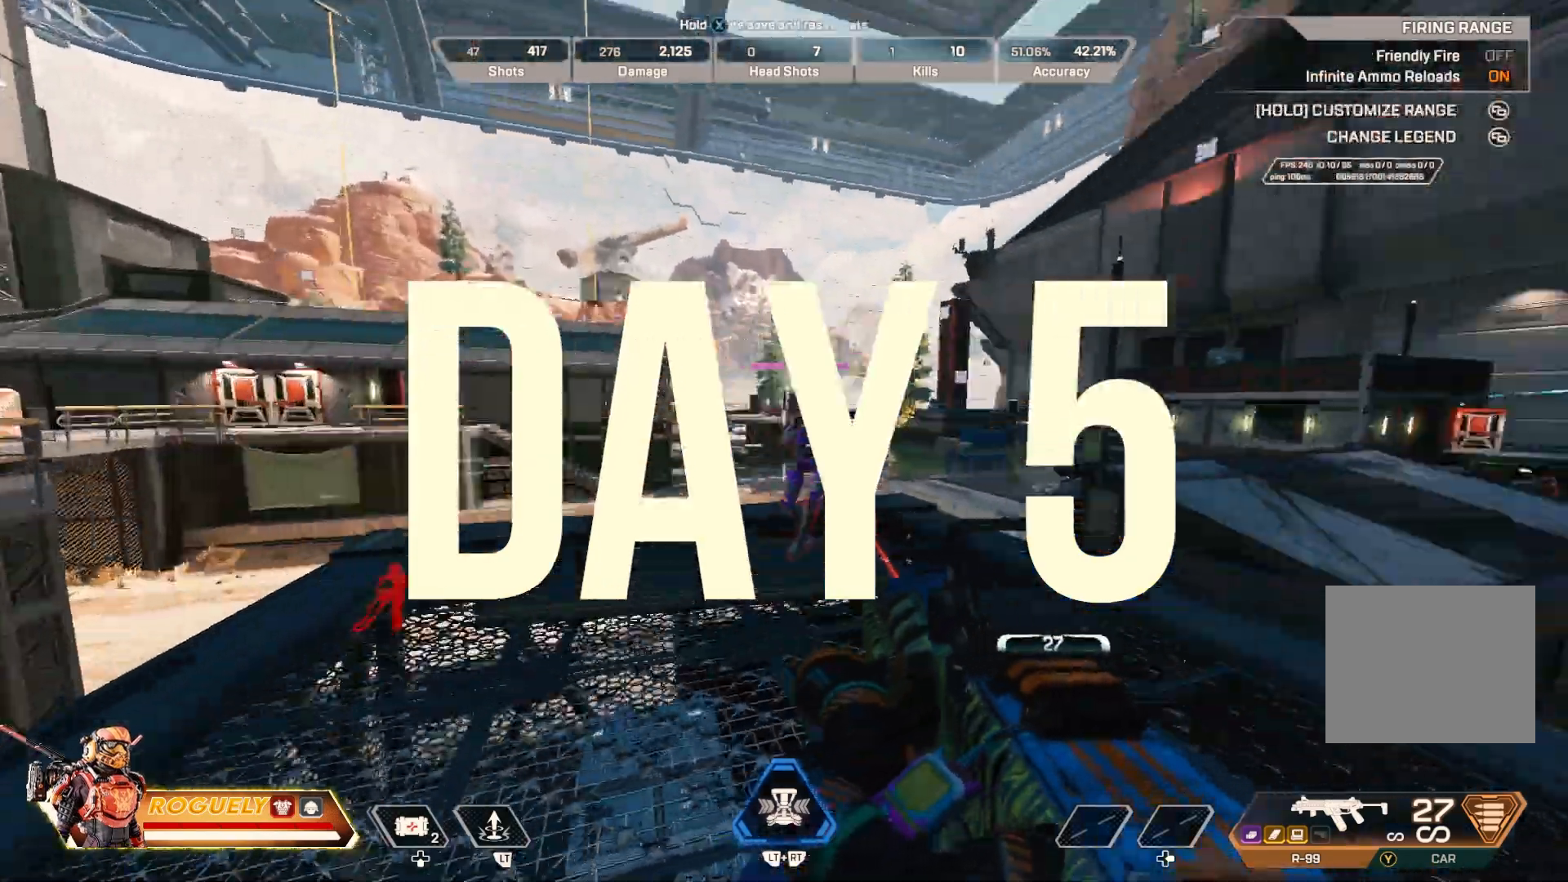
{"dt_ms": 500, "buttons": ["L1", "R1"], "left_stick": "left", "right_stick": "right", "events": [[117, "R1", "down"], [133, "left_stick", "left"], [150, "CIRCLE", "down"], [150, "L1", "down"], [150, "right_stick", "center"], [300, "right_stick", "right"], [333, "CIRCLE", "up"]]}
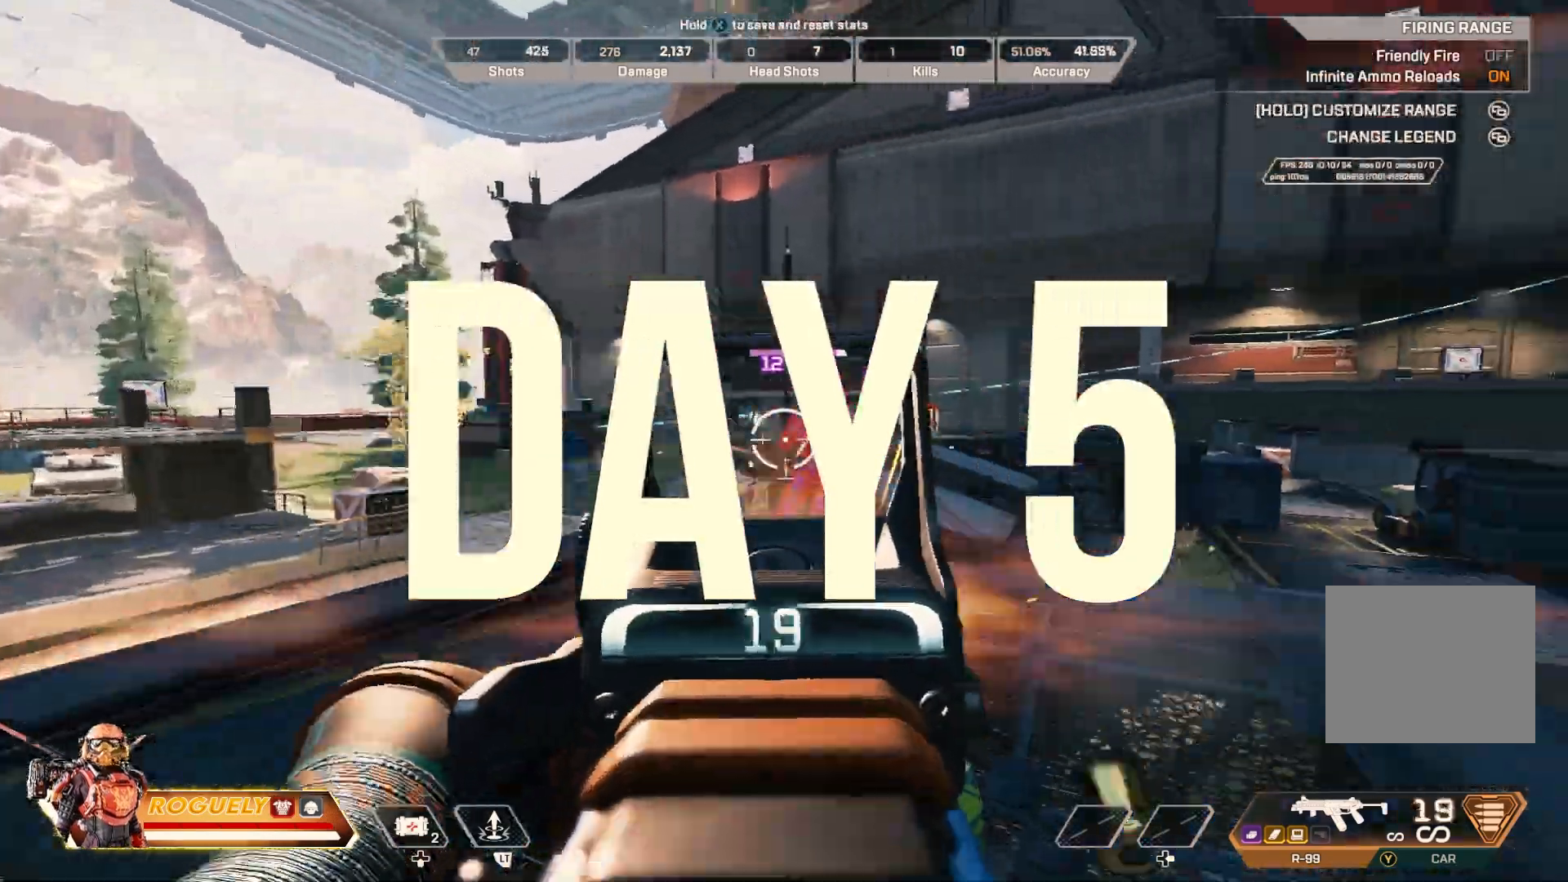
{"dt_ms": 500, "buttons": ["CIRCLE", "L1", "R1"], "left_stick": "right", "right_stick": "left", "events": [[17, "CIRCLE", "down"], [150, "right_stick", "center"], [167, "CIRCLE", "up"], [183, "left_stick", "center"], [250, "left_stick", "right"], [333, "right_stick", "left"], [367, "CIRCLE", "down"]]}
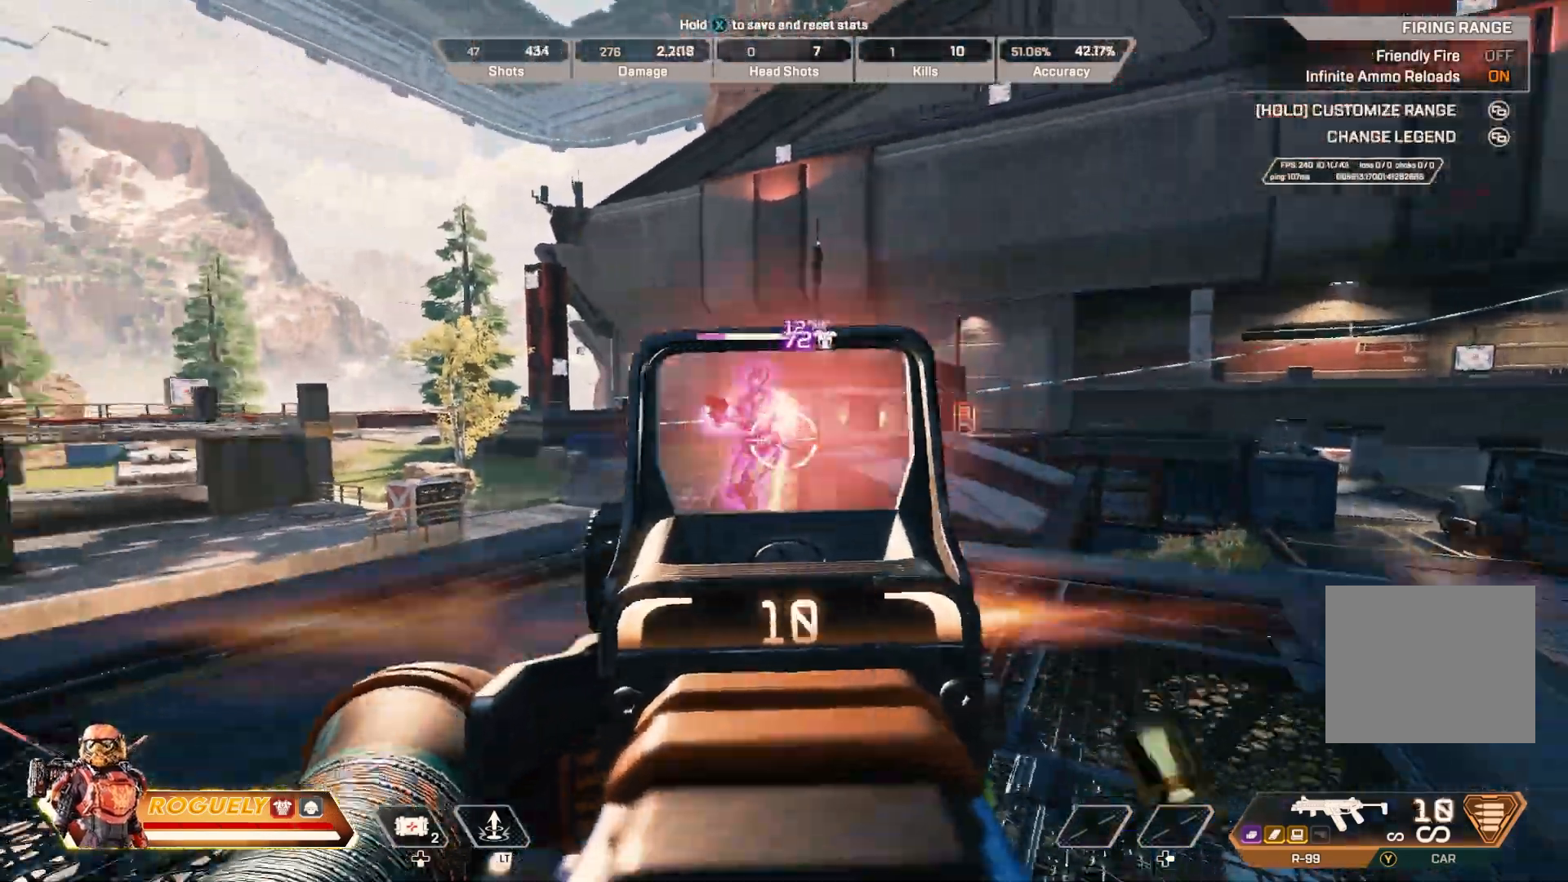
{"dt_ms": 500, "buttons": ["L1", "R1"], "left_stick": "right", "right_stick": "left", "events": [[17, "CIRCLE", "up"], [283, "CIRCLE", "down"], [450, "CIRCLE", "up"]]}
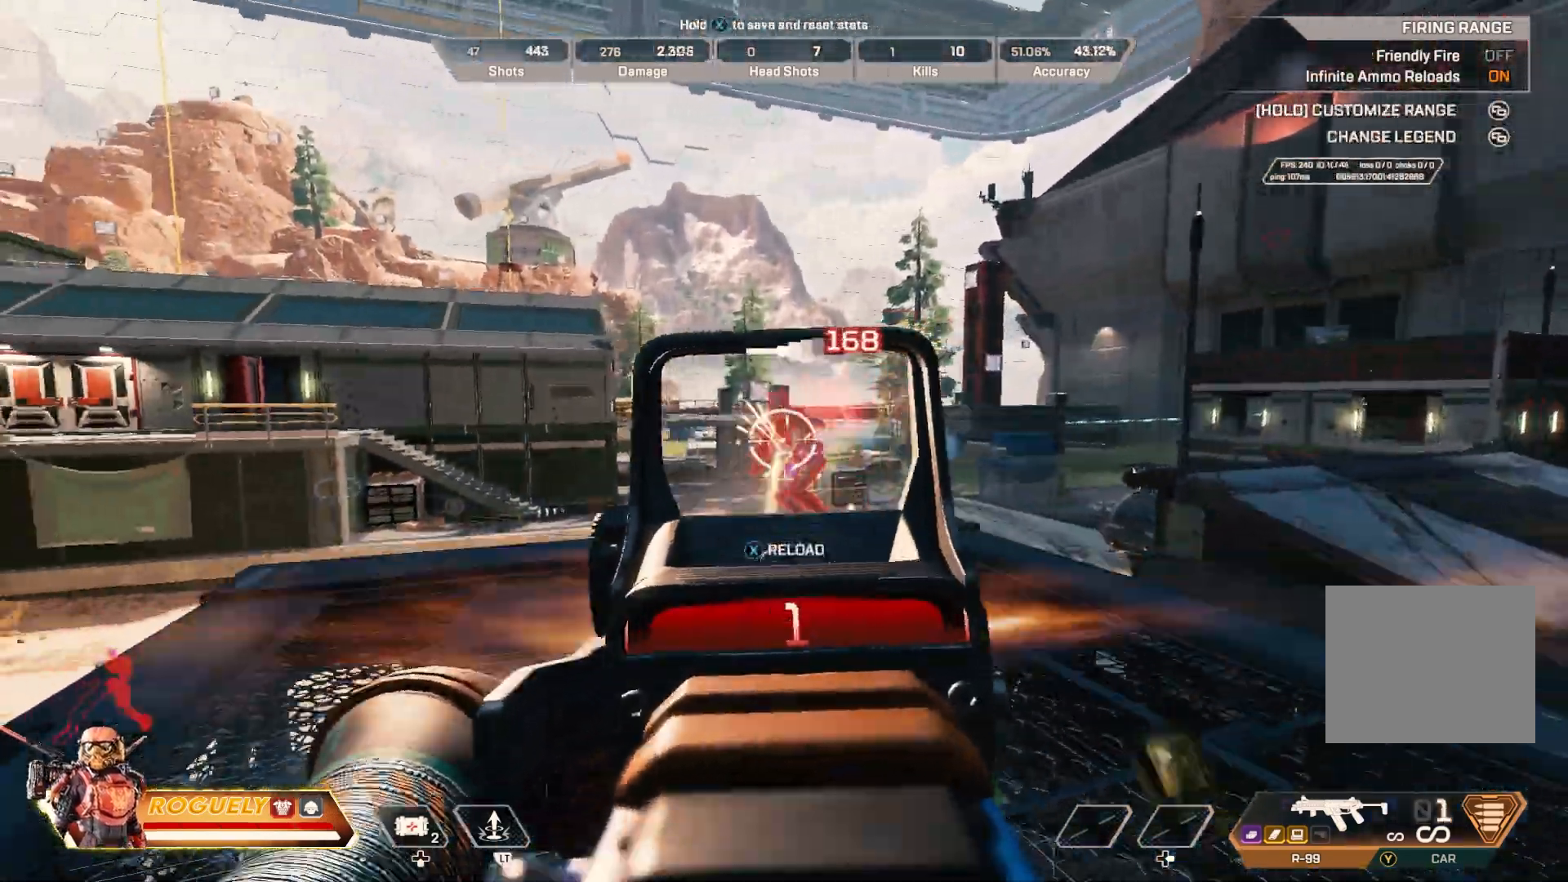
{"dt_ms": 500, "buttons": [], "left_stick": "up-right", "right_stick": "center", "events": [[67, "CIRCLE", "down"], [200, "CIRCLE", "up"], [200, "left_stick", "up-right"], [233, "L1", "up"], [233, "R1", "up"], [233, "right_stick", "center"], [350, "SQUARE", "down"], [417, "SQUARE", "up"]]}
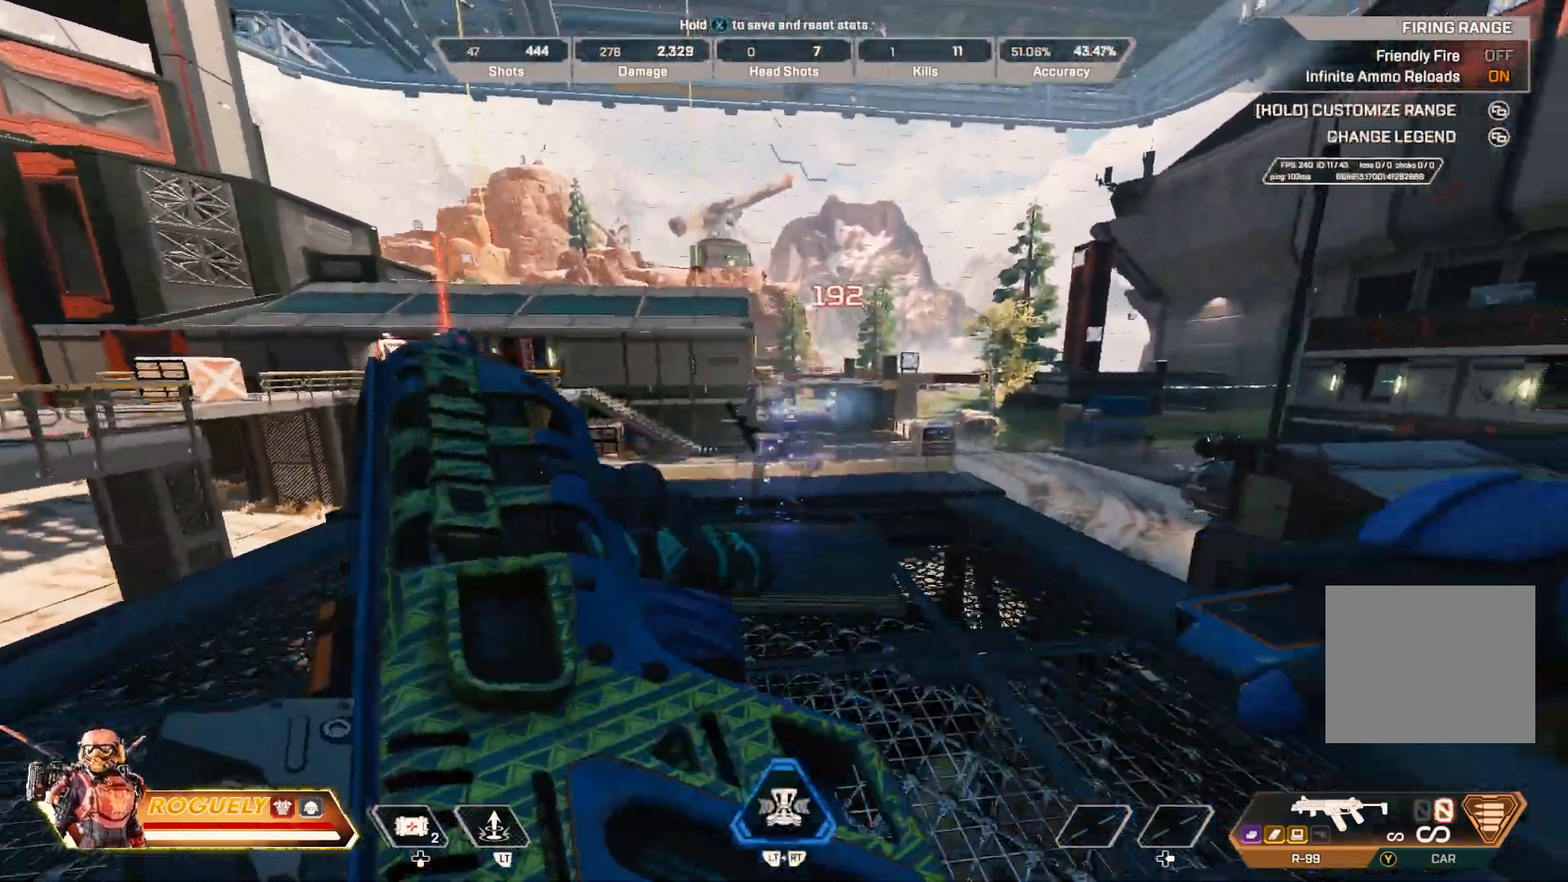
{"dt_ms": 500, "buttons": ["CIRCLE"], "left_stick": "up-right", "right_stick": "down", "events": [[267, "right_stick", "left"], [350, "right_stick", "down"], [400, "CIRCLE", "down"]]}
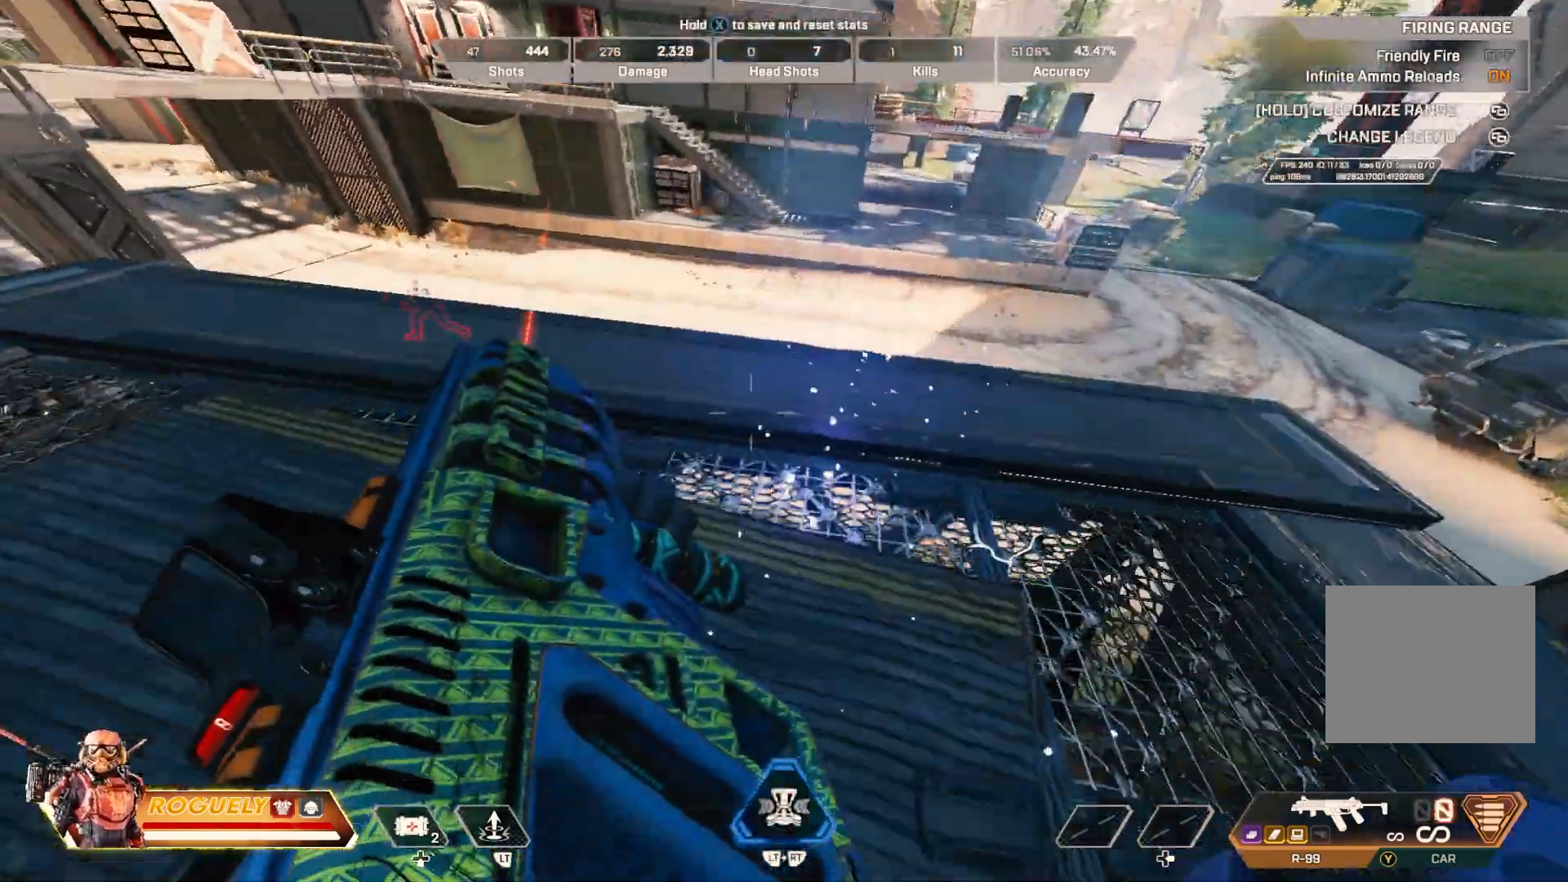
{"dt_ms": 500, "buttons": ["L1", "R1"], "left_stick": "right", "right_stick": "center", "events": [[17, "right_stick", "left"], [33, "CIRCLE", "up"], [33, "L1", "down"], [33, "left_stick", "down"], [117, "left_stick", "right"], [133, "R1", "down"], [133, "right_stick", "up"], [200, "right_stick", "center"], [217, "CIRCLE", "down"], [250, "right_stick", "left"], [400, "CIRCLE", "up"], [433, "right_stick", "center"]]}
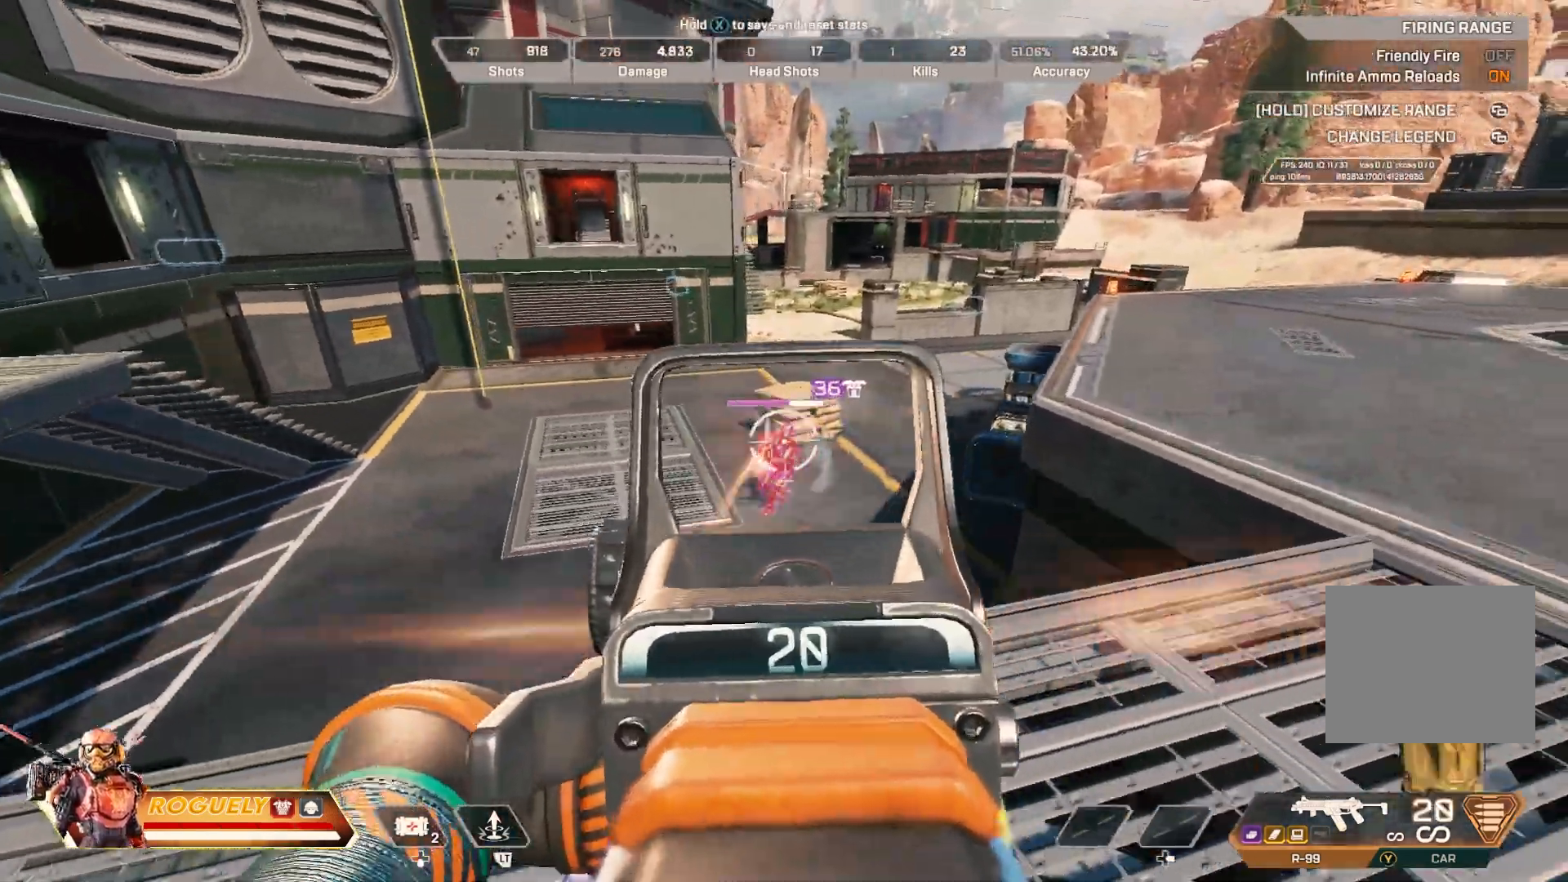
{"dt_ms": 500, "buttons": ["L1", "R1"], "left_stick": "up-left", "right_stick": "right", "events": [[83, "right_stick", "down-left"], [117, "CIRCLE", "down"], [217, "right_stick", "center"], [250, "CIRCLE", "up"], [317, "left_stick", "up-left"], [367, "right_stick", "right"]]}
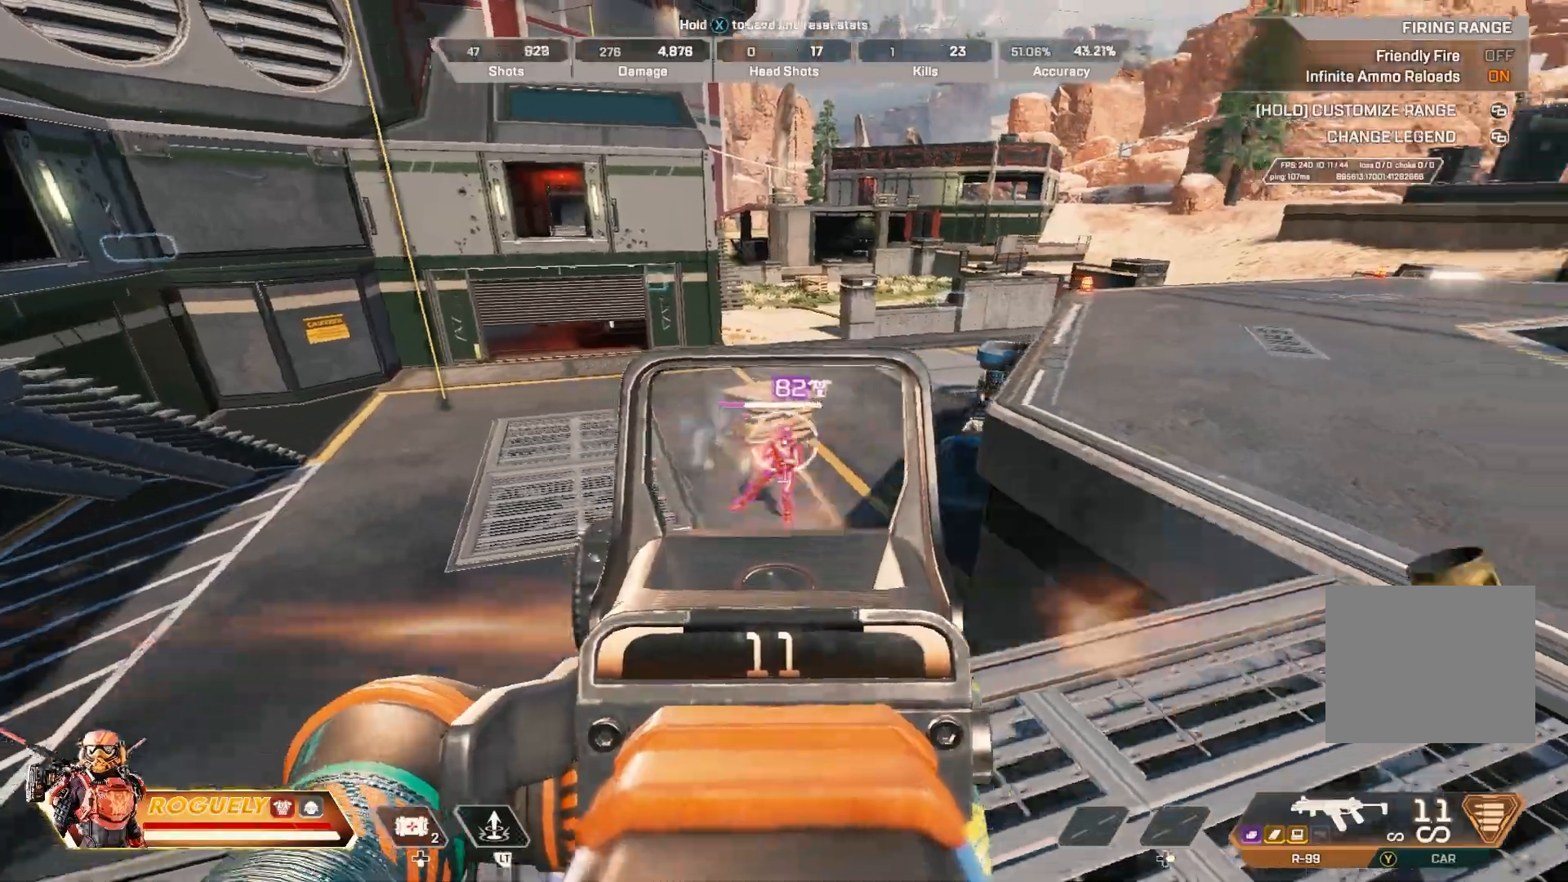
{"dt_ms": 500, "buttons": ["CIRCLE", "L1", "R1"], "left_stick": "left", "right_stick": "right", "events": [[100, "CIRCLE", "down"], [250, "CIRCLE", "up"], [267, "left_stick", "left"], [383, "CIRCLE", "down"]]}
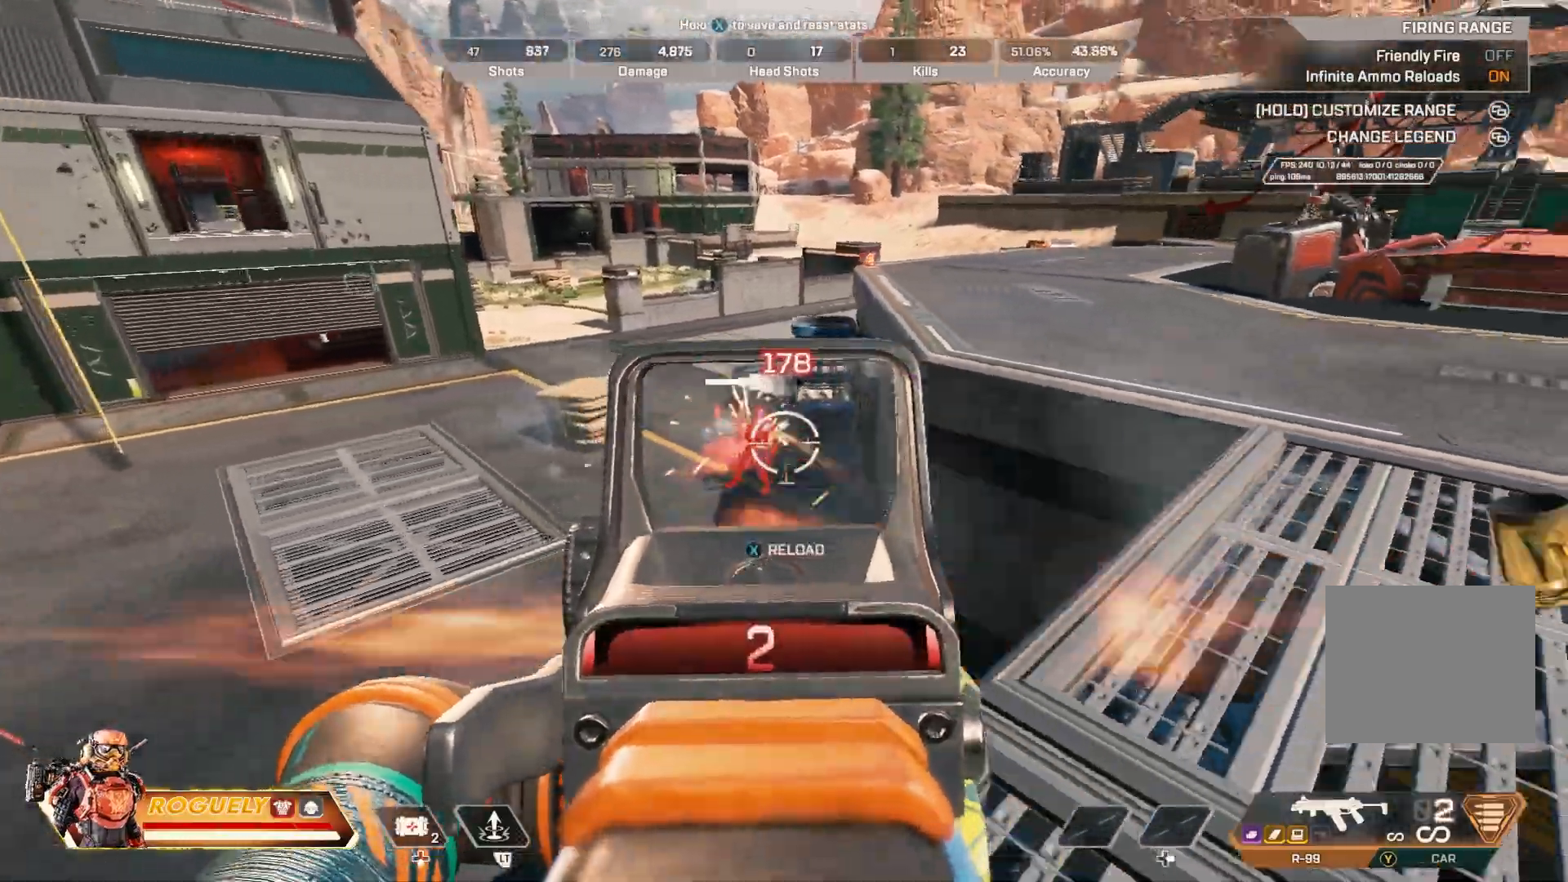
{"dt_ms": 500, "buttons": [], "left_stick": "up-right", "right_stick": "center", "events": [[33, "CIRCLE", "up"], [67, "left_stick", "down-left"], [200, "CIRCLE", "down"], [200, "right_stick", "center"], [233, "left_stick", "down-right"], [283, "left_stick", "right"], [317, "CIRCLE", "up"], [317, "R1", "up"], [333, "L1", "up"], [433, "SQUARE", "down"], [467, "left_stick", "up-right"], [483, "SQUARE", "up"]]}
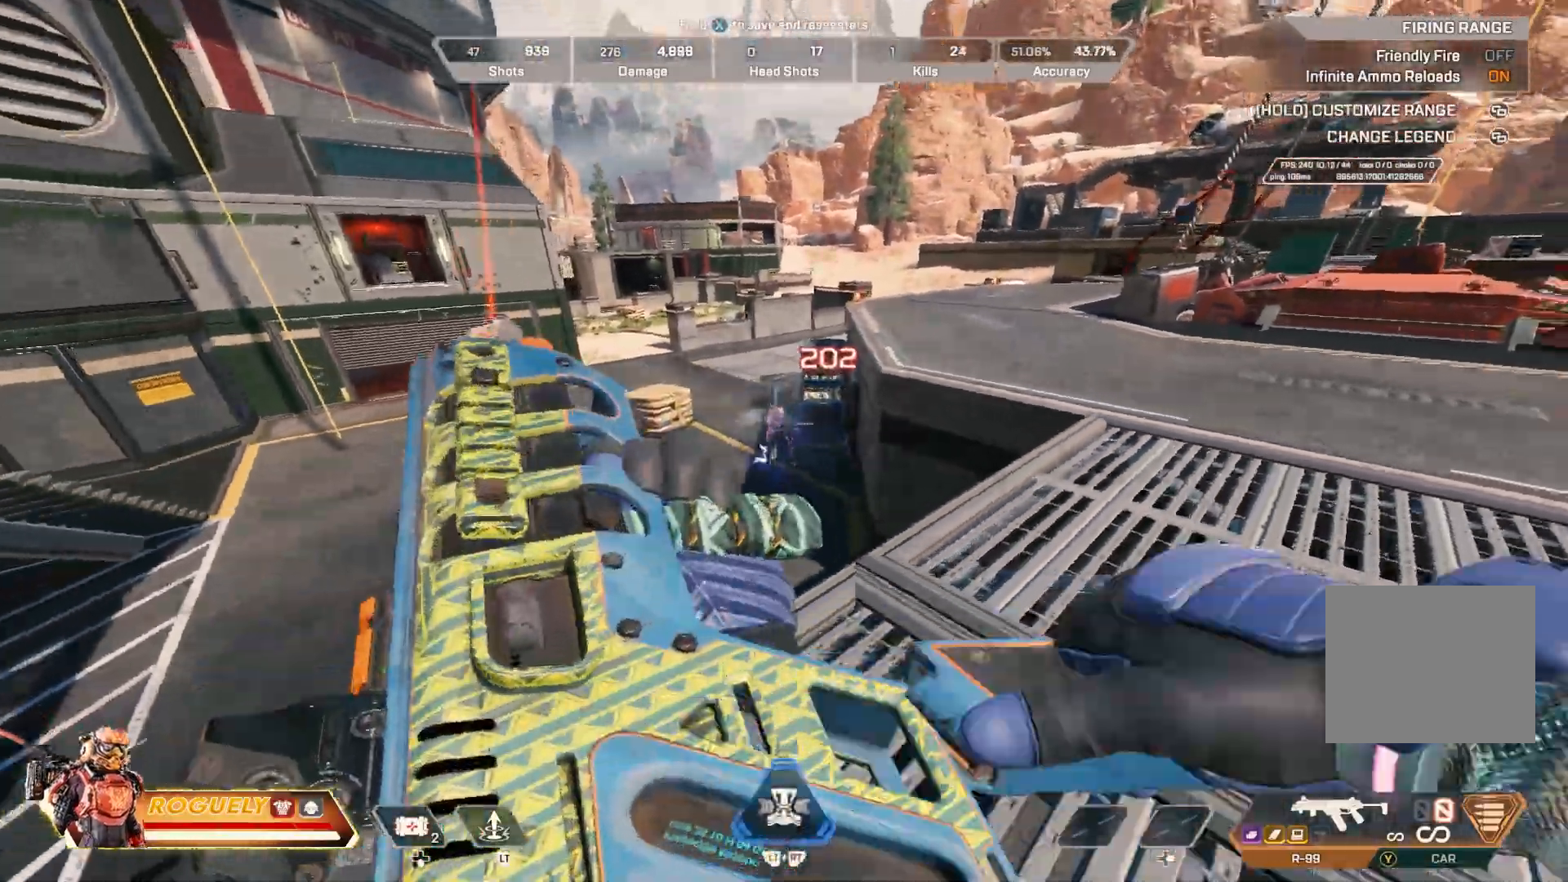
{"dt_ms": 500, "buttons": ["CIRCLE"], "left_stick": "up", "right_stick": "left", "events": [[183, "left_stick", "up"], [300, "right_stick", "down-left"], [417, "CIRCLE", "down"], [467, "right_stick", "left"]]}
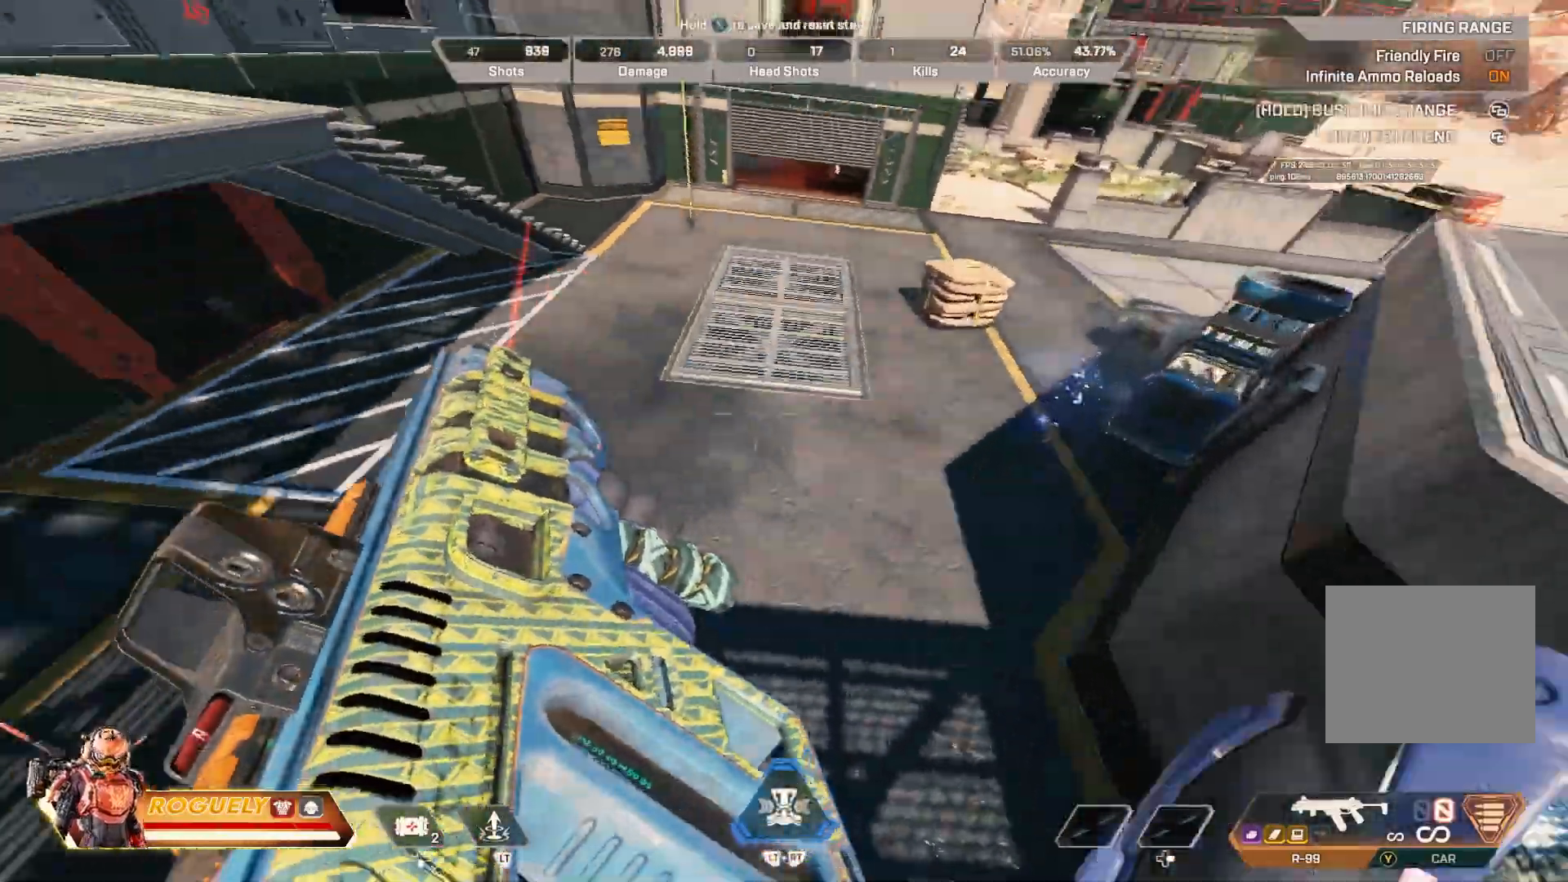
{"dt_ms": 500, "buttons": [], "left_stick": "up", "right_stick": "center", "events": [[117, "left_stick", "center"], [317, "CIRCLE", "up"], [317, "left_stick", "up"], [400, "right_stick", "center"]]}
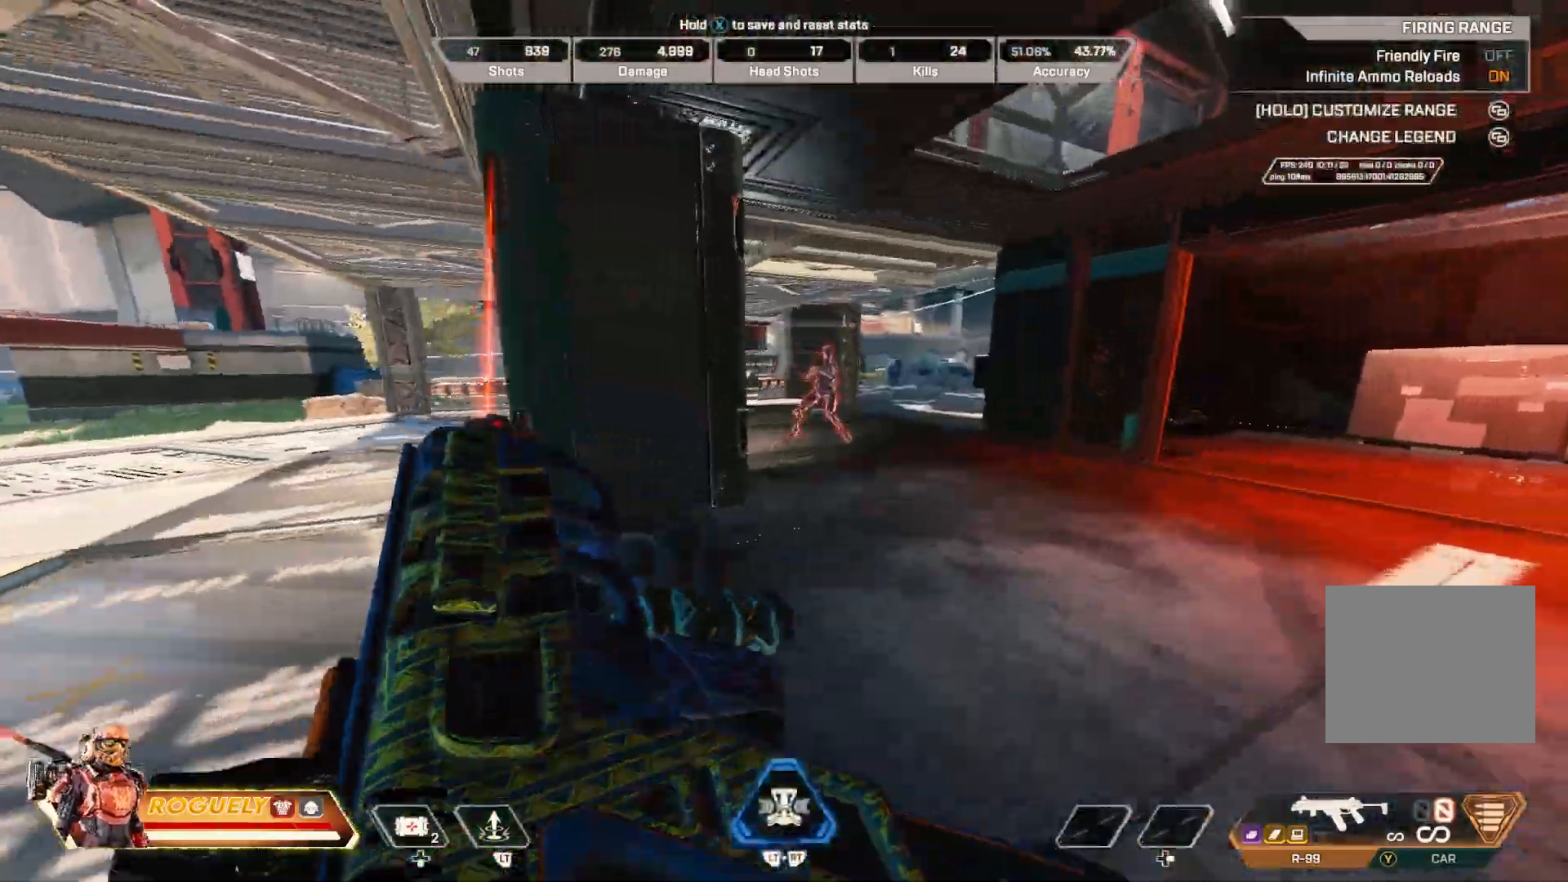
{"dt_ms": 1000, "buttons": ["L1", "R1"], "left_stick": "right", "right_stick": "center"}
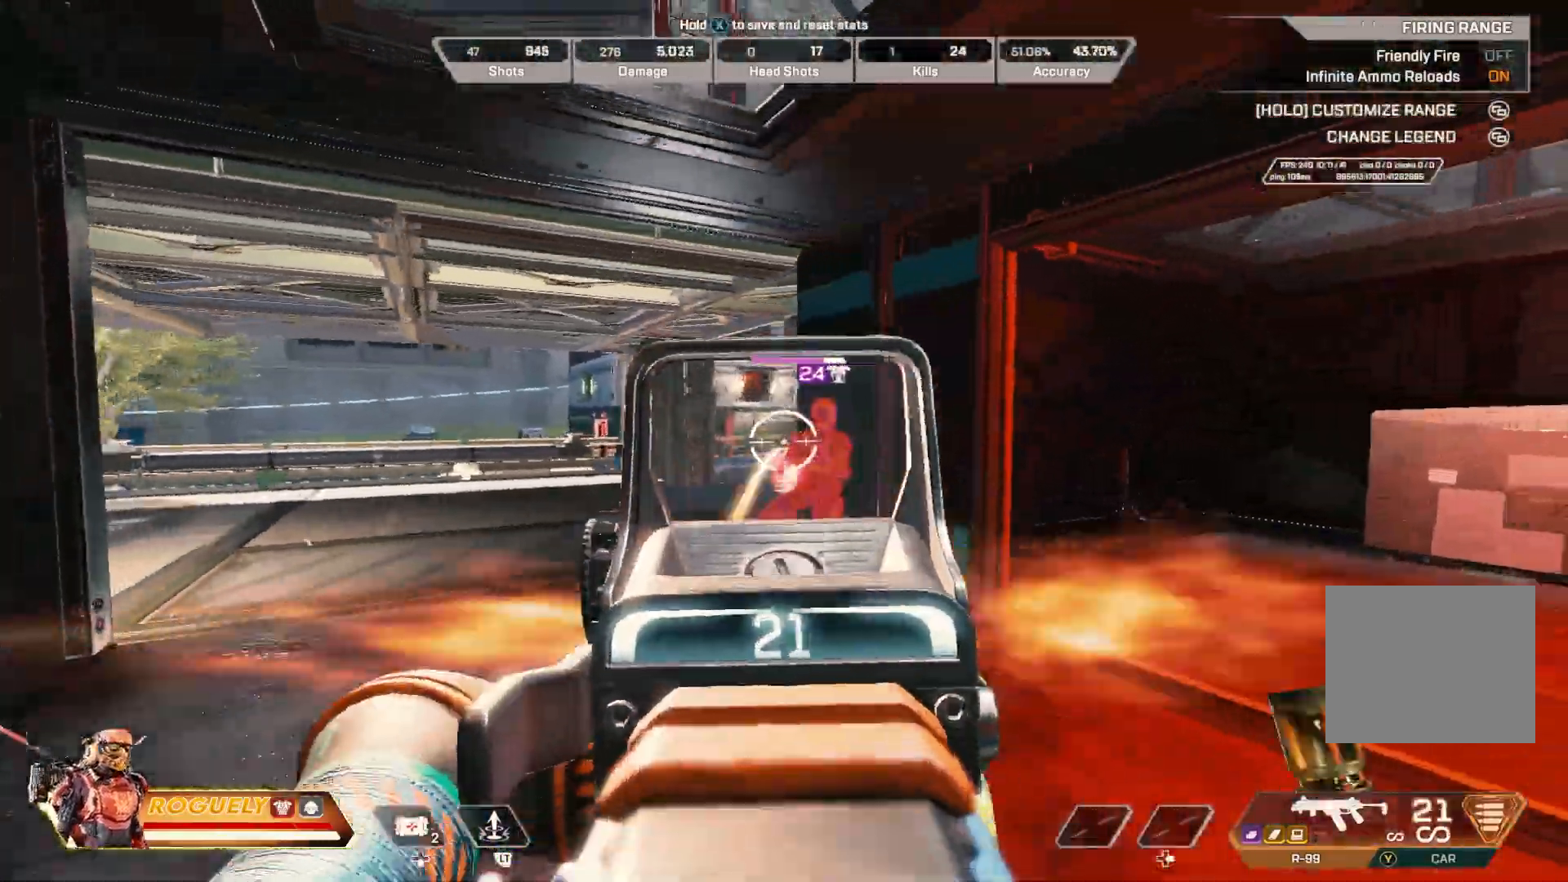
{"dt_ms": 500, "buttons": ["CIRCLE", "L1", "R1"], "left_stick": "right", "right_stick": "left", "events": [[100, "CIRCLE", "down"], [100, "right_stick", "left"], [250, "CIRCLE", "up"], [250, "right_stick", "center"], [333, "left_stick", "up-left"], [383, "left_stick", "center"], [383, "right_stick", "left"], [400, "CIRCLE", "down"], [433, "left_stick", "right"]]}
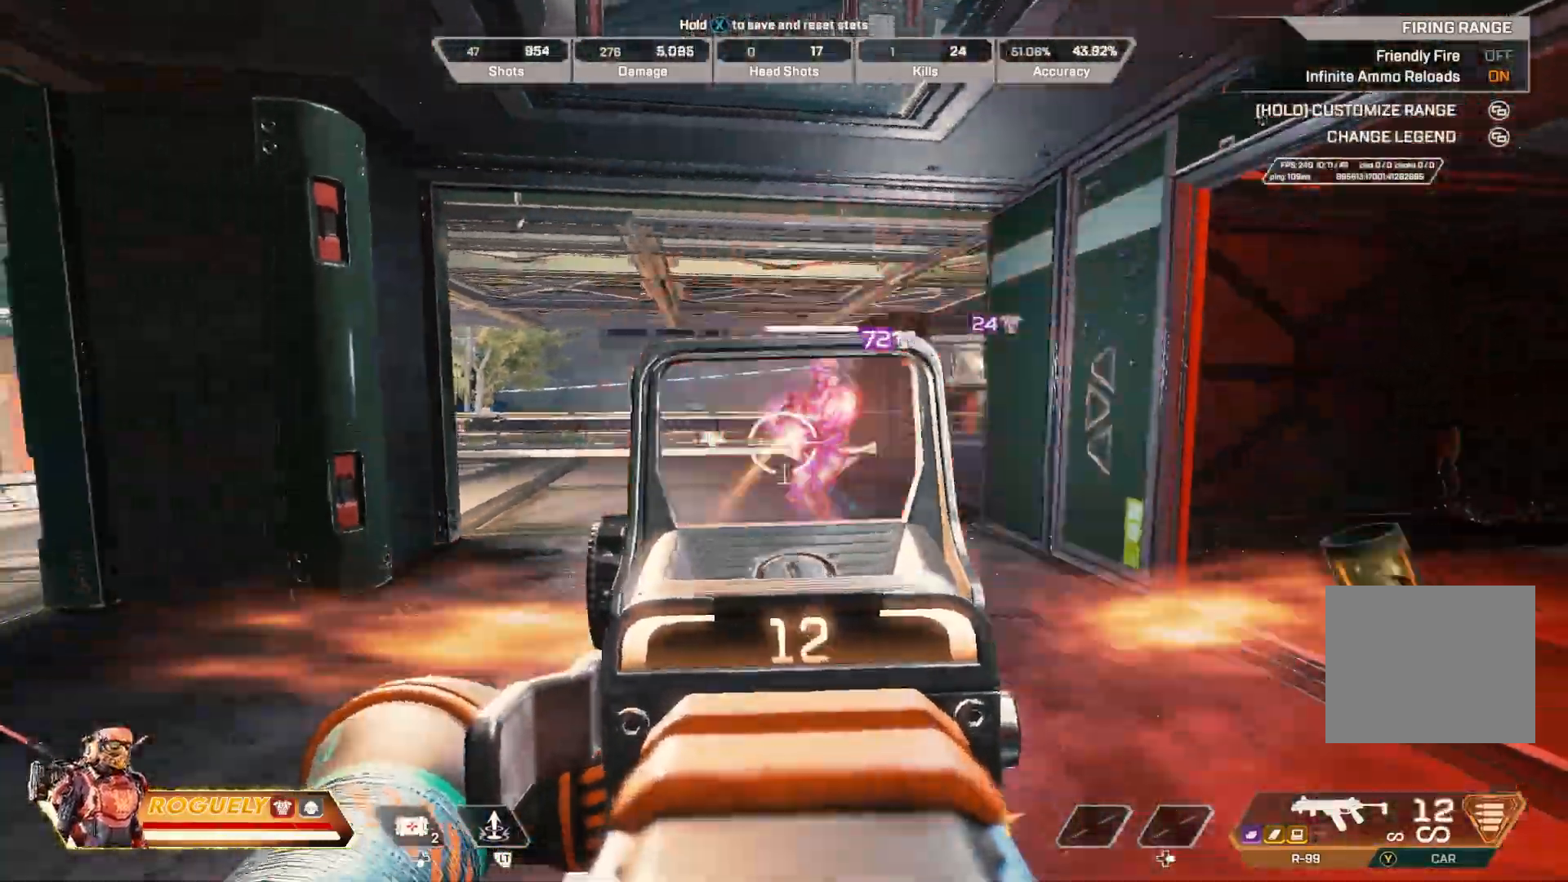
{"dt_ms": 500, "buttons": ["L1", "R1"], "left_stick": "right", "right_stick": "left", "events": [[67, "CIRCLE", "up"], [300, "CIRCLE", "down"], [467, "CIRCLE", "up"]]}
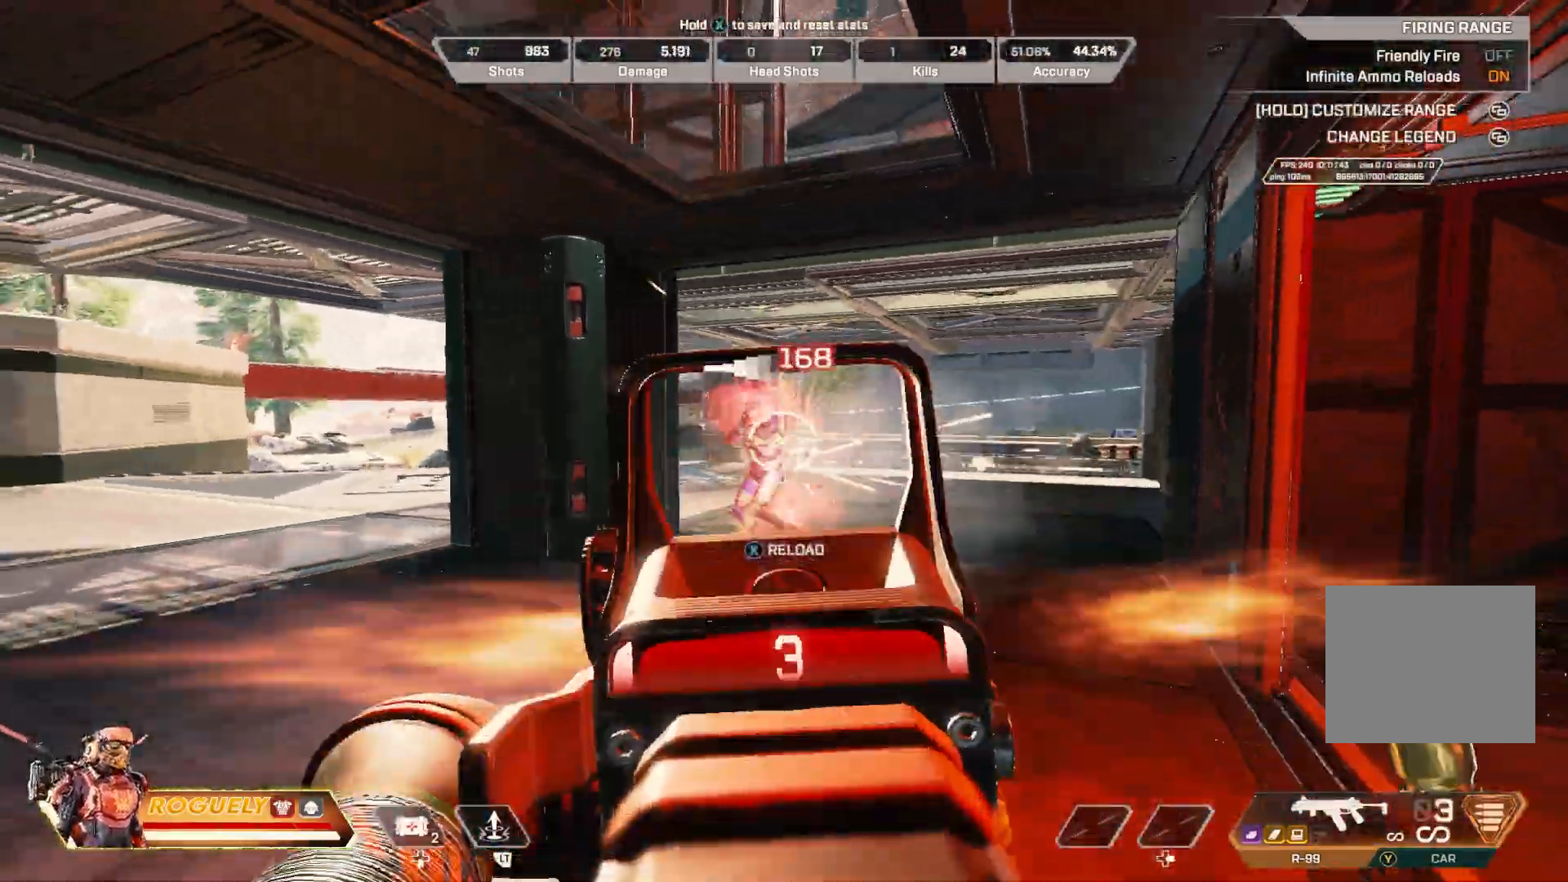
{"dt_ms": 500, "buttons": [], "left_stick": "up", "right_stick": "center", "events": [[100, "CIRCLE", "down"], [183, "left_stick", "up"], [183, "right_stick", "center"], [200, "L1", "up"], [233, "R1", "up"], [250, "CIRCLE", "up"], [300, "SQUARE", "down"], [383, "SQUARE", "up"]]}
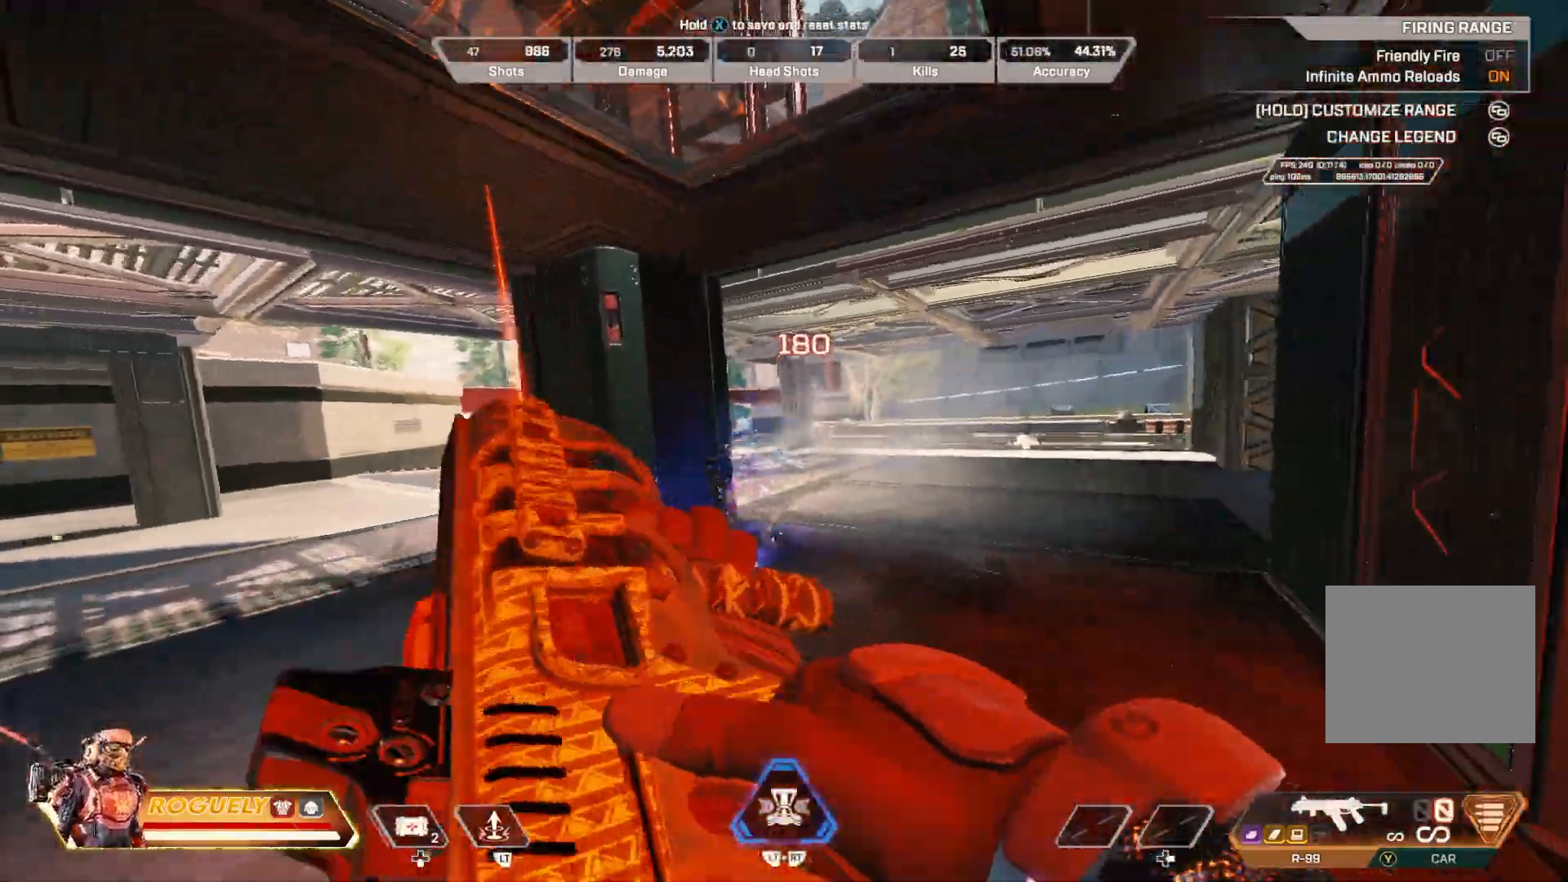
{"dt_ms": 500, "buttons": [], "left_stick": "up", "right_stick": "left", "events": [[50, "CROSS", "down"], [50, "left_stick", "up-right"], [50, "right_stick", "down"], [167, "CROSS", "up"], [167, "right_stick", "center"], [233, "right_stick", "left"], [300, "left_stick", "up"]]}
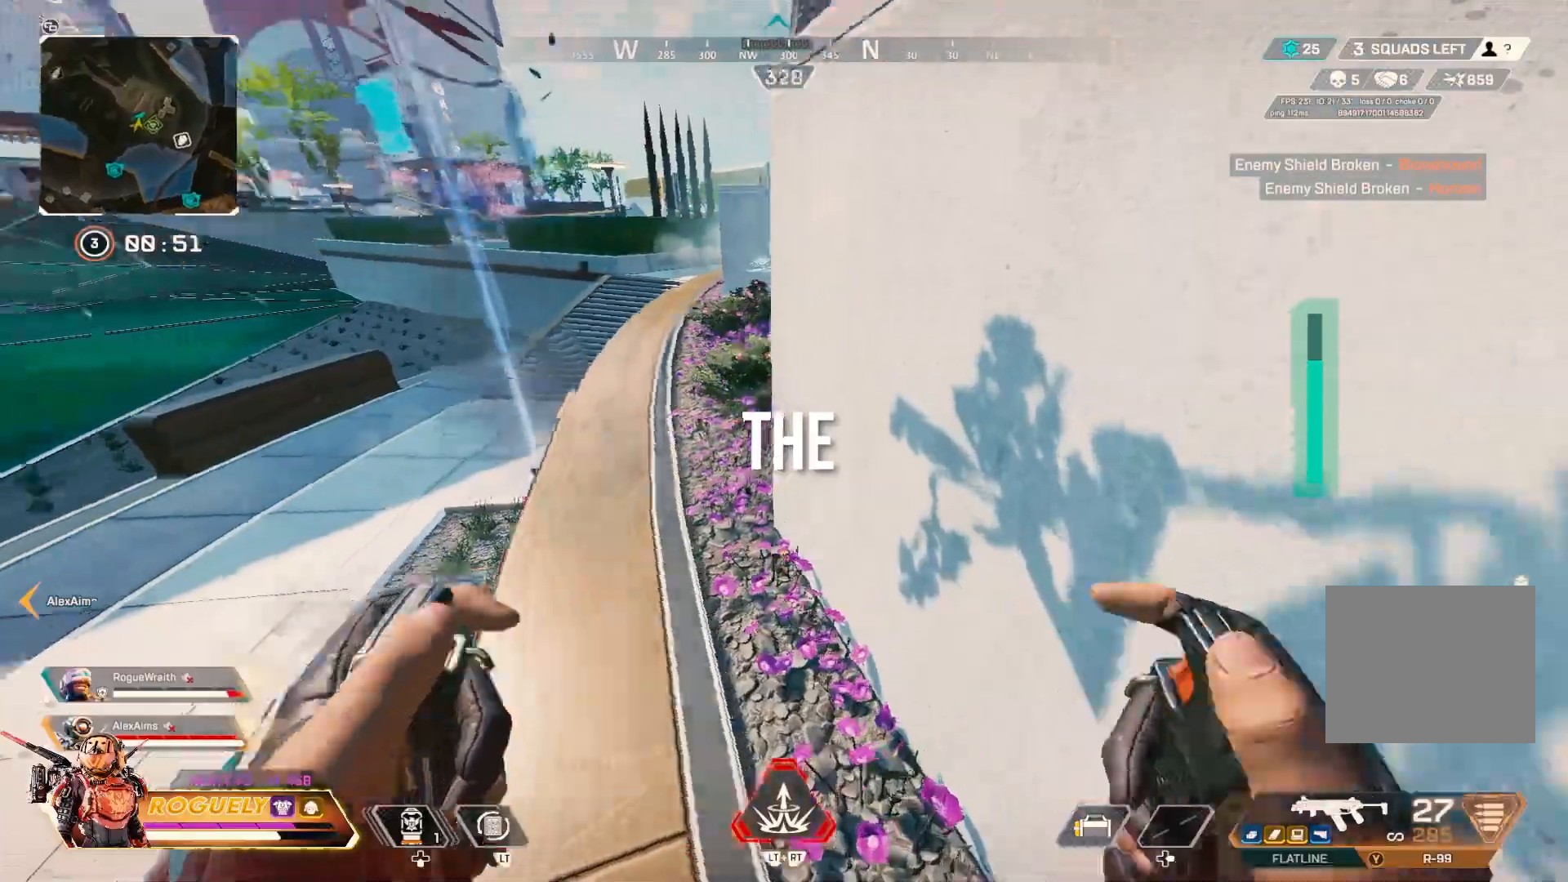
{"dt_ms": 500, "buttons": [], "left_stick": "up", "right_stick": "left", "events": []}
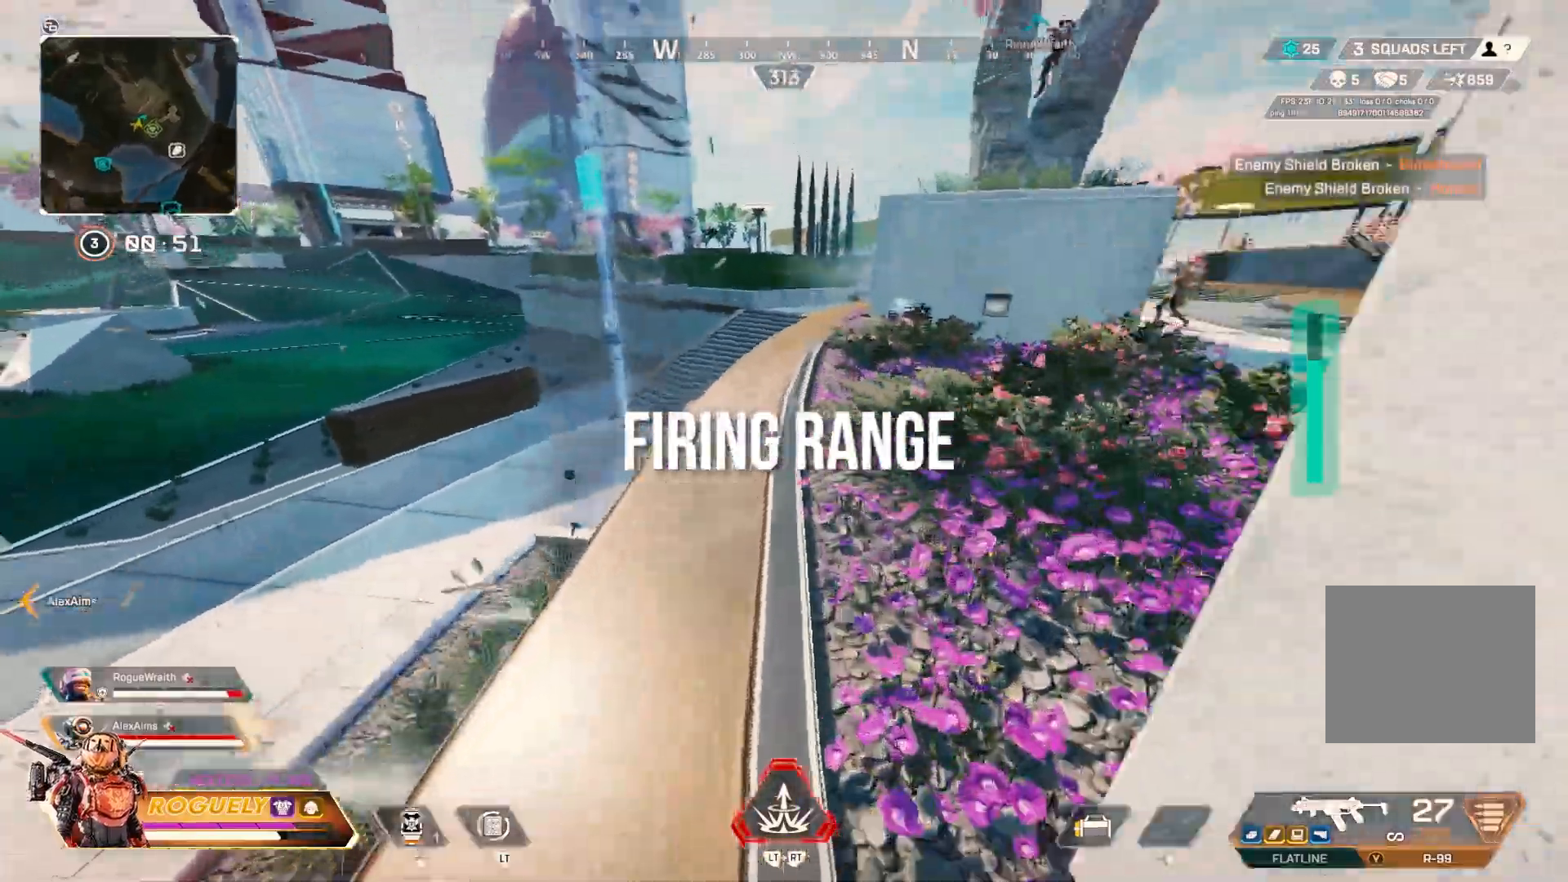
{"dt_ms": 500, "buttons": ["L1"], "left_stick": "up", "right_stick": "right", "events": [[50, "CIRCLE", "down"], [67, "right_stick", "up-right"], [300, "CIRCLE", "up"], [433, "right_stick", "right"], [500, "L1", "down"]]}
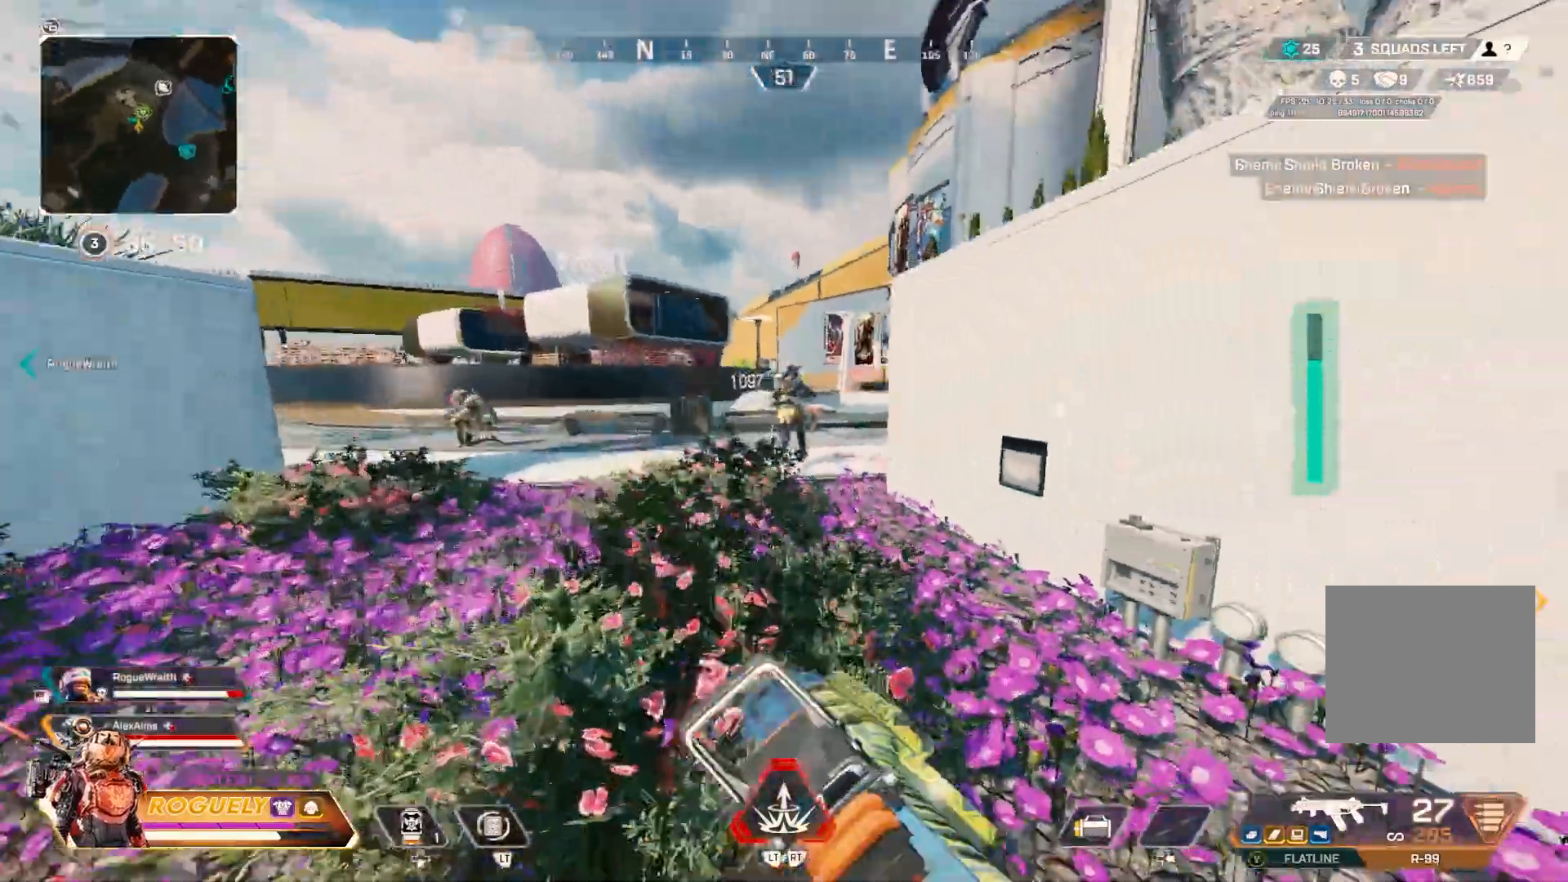
{"dt_ms": 500, "buttons": ["L1", "R1"], "left_stick": "right", "right_stick": "left", "events": [[33, "right_stick", "center"], [67, "left_stick", "up-left"], [83, "R1", "down"], [83, "right_stick", "up-right"], [167, "left_stick", "left"], [167, "right_stick", "up"], [300, "right_stick", "left"], [350, "left_stick", "right"]]}
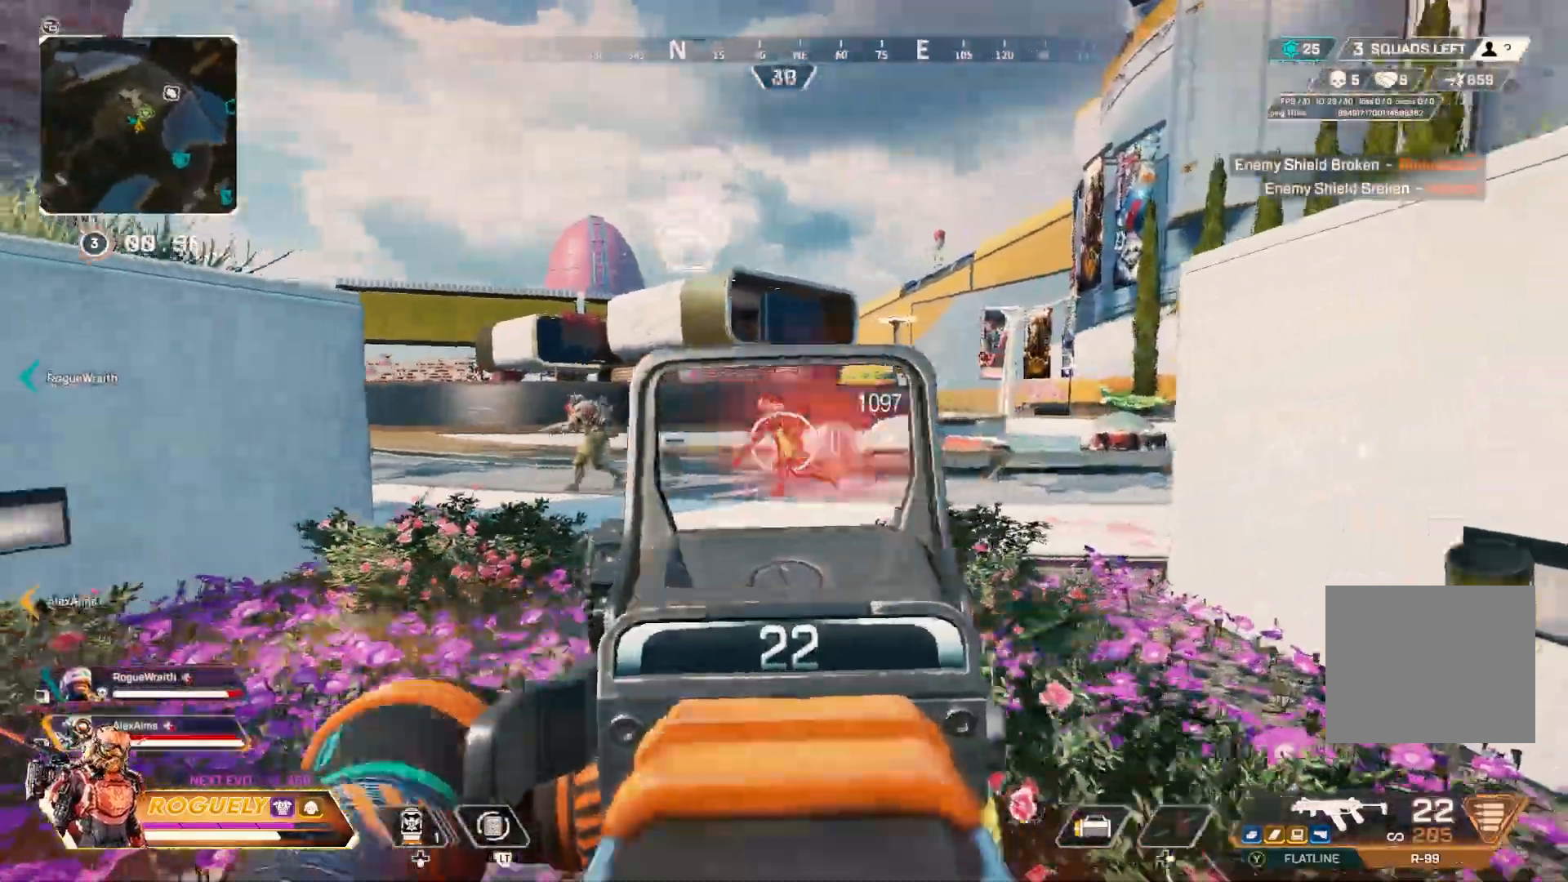
{"dt_ms": 500, "buttons": ["L1", "R1"], "left_stick": "right", "right_stick": "up-left", "events": [[483, "right_stick", "up-left"]]}
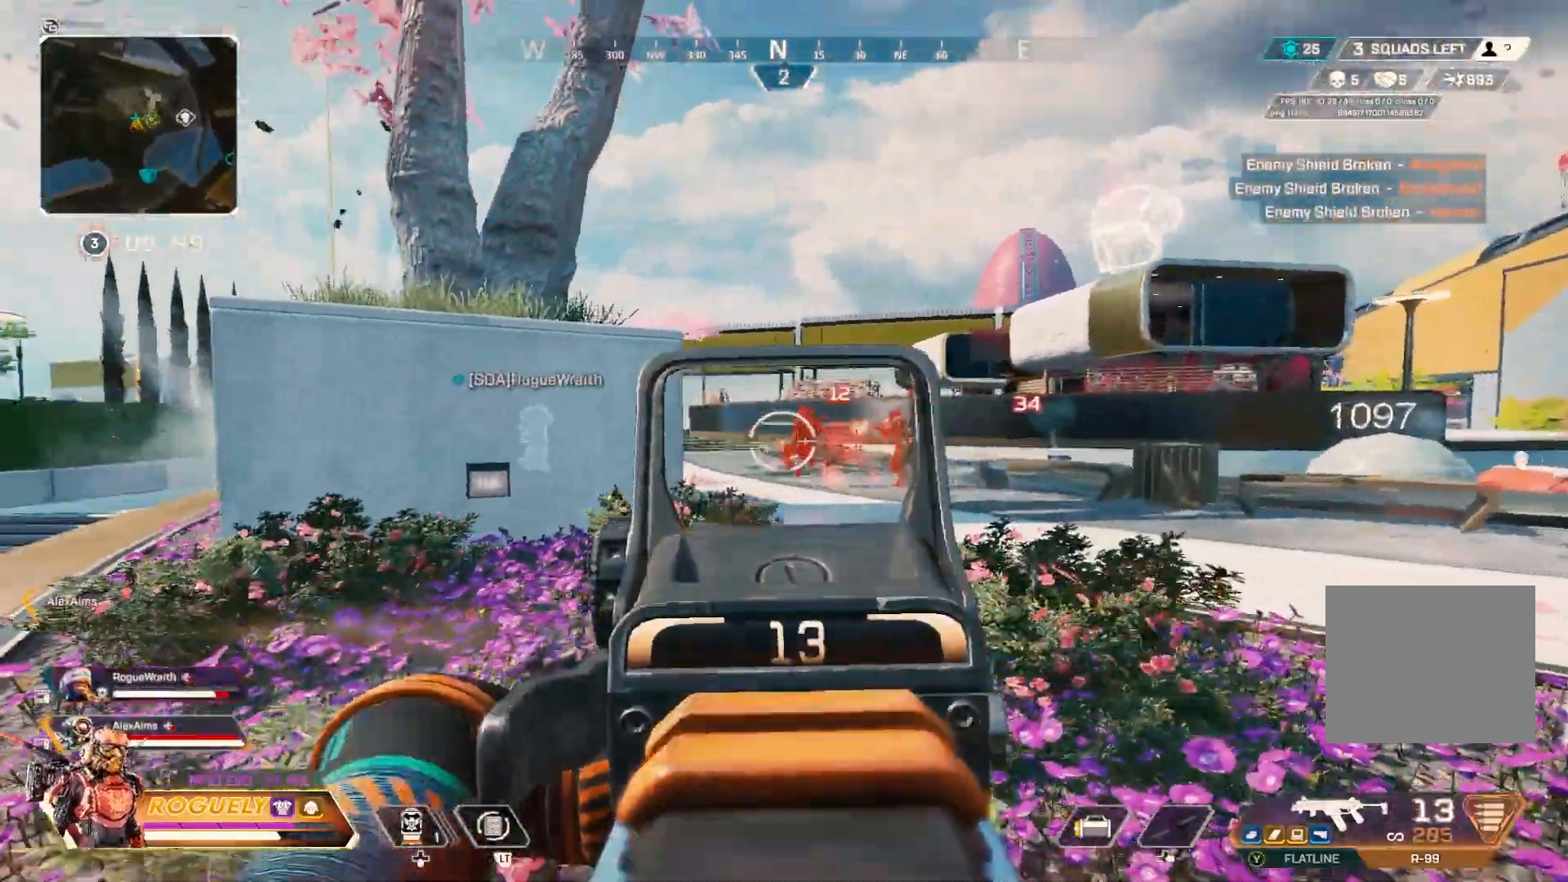
{"dt_ms": 500, "buttons": ["L1", "R1"], "left_stick": "up-right", "right_stick": "down", "events": [[33, "left_stick", "up-right"], [417, "right_stick", "down-left"], [467, "right_stick", "down"]]}
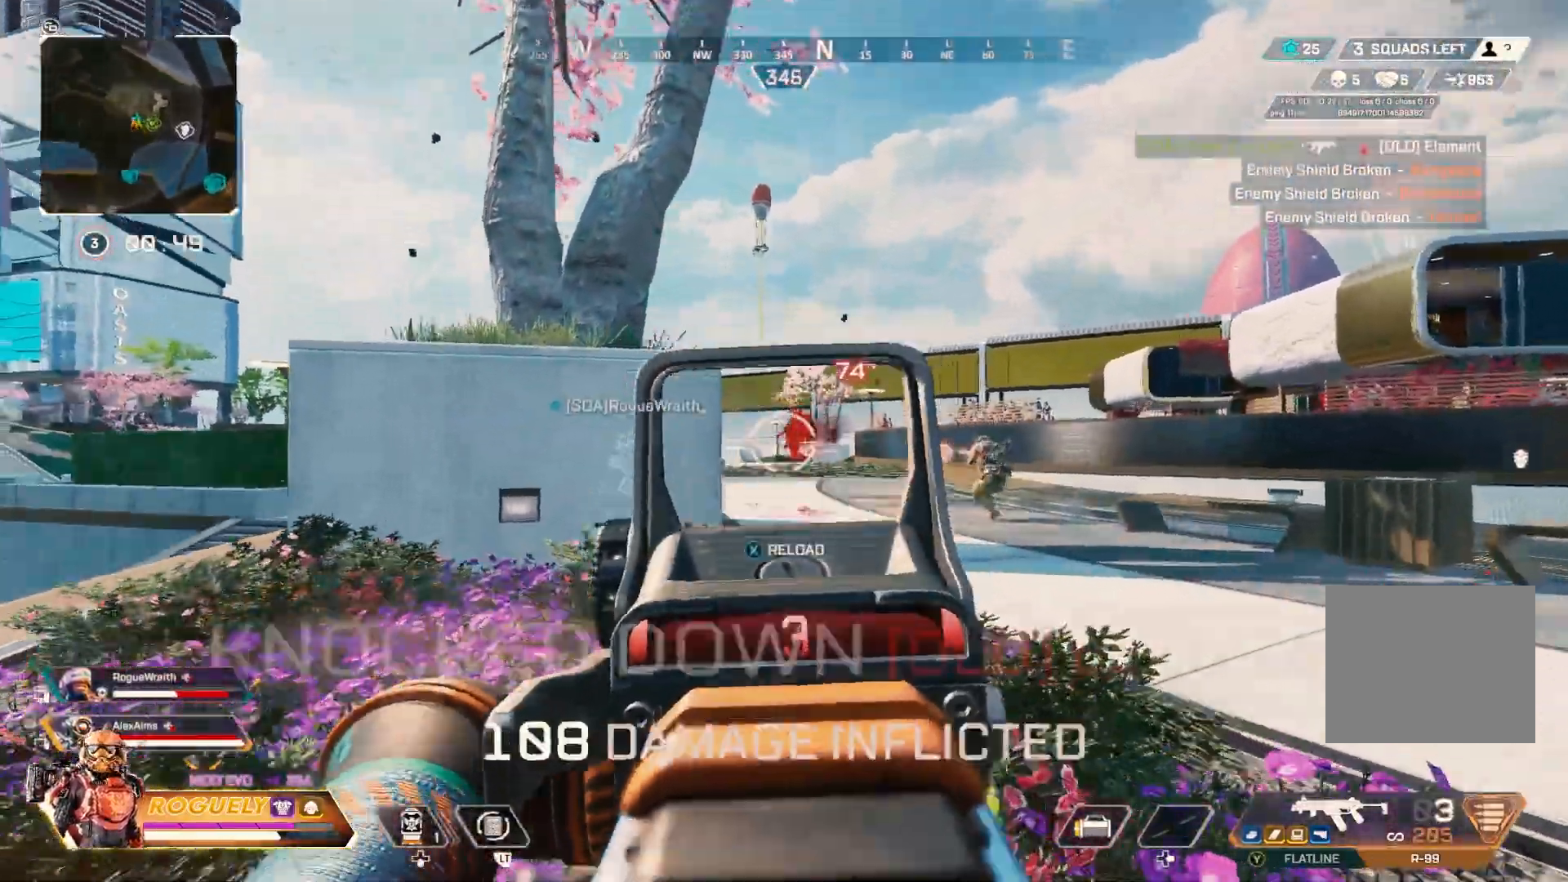
{"dt_ms": 500, "buttons": [], "left_stick": "up", "right_stick": "center", "events": [[117, "right_stick", "center"], [183, "R1", "up"], [200, "L1", "up"], [233, "SQUARE", "down"], [300, "SQUARE", "up"], [300, "left_stick", "up"]]}
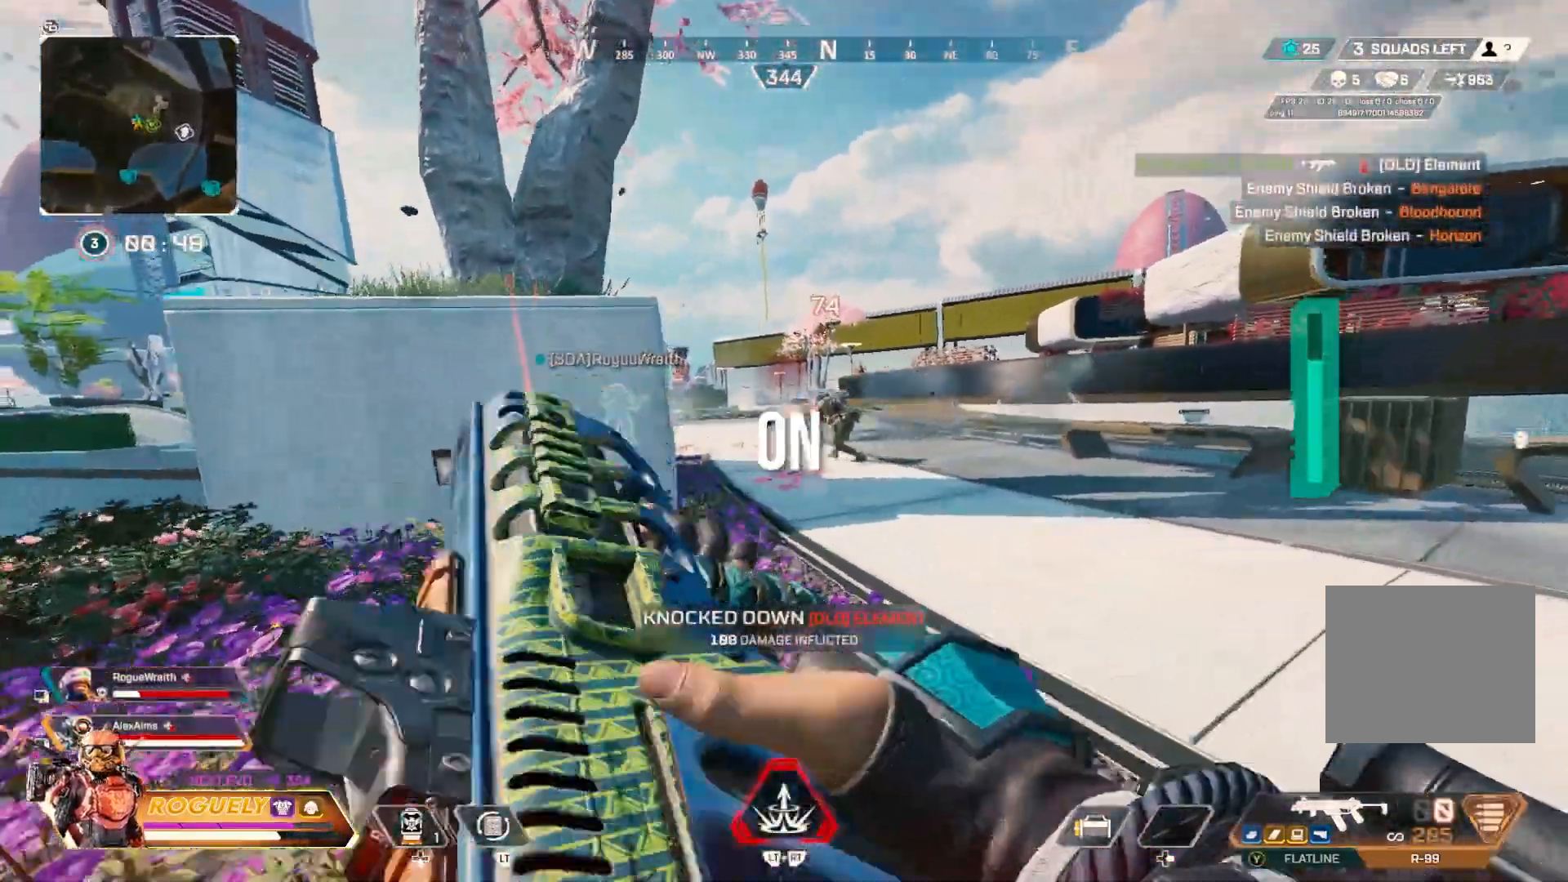
{"dt_ms": 500, "buttons": ["CIRCLE"], "left_stick": "up-right", "right_stick": "left", "events": [[183, "right_stick", "left"], [250, "CIRCLE", "down"], [300, "left_stick", "up-right"], [300, "right_stick", "center"], [483, "right_stick", "left"]]}
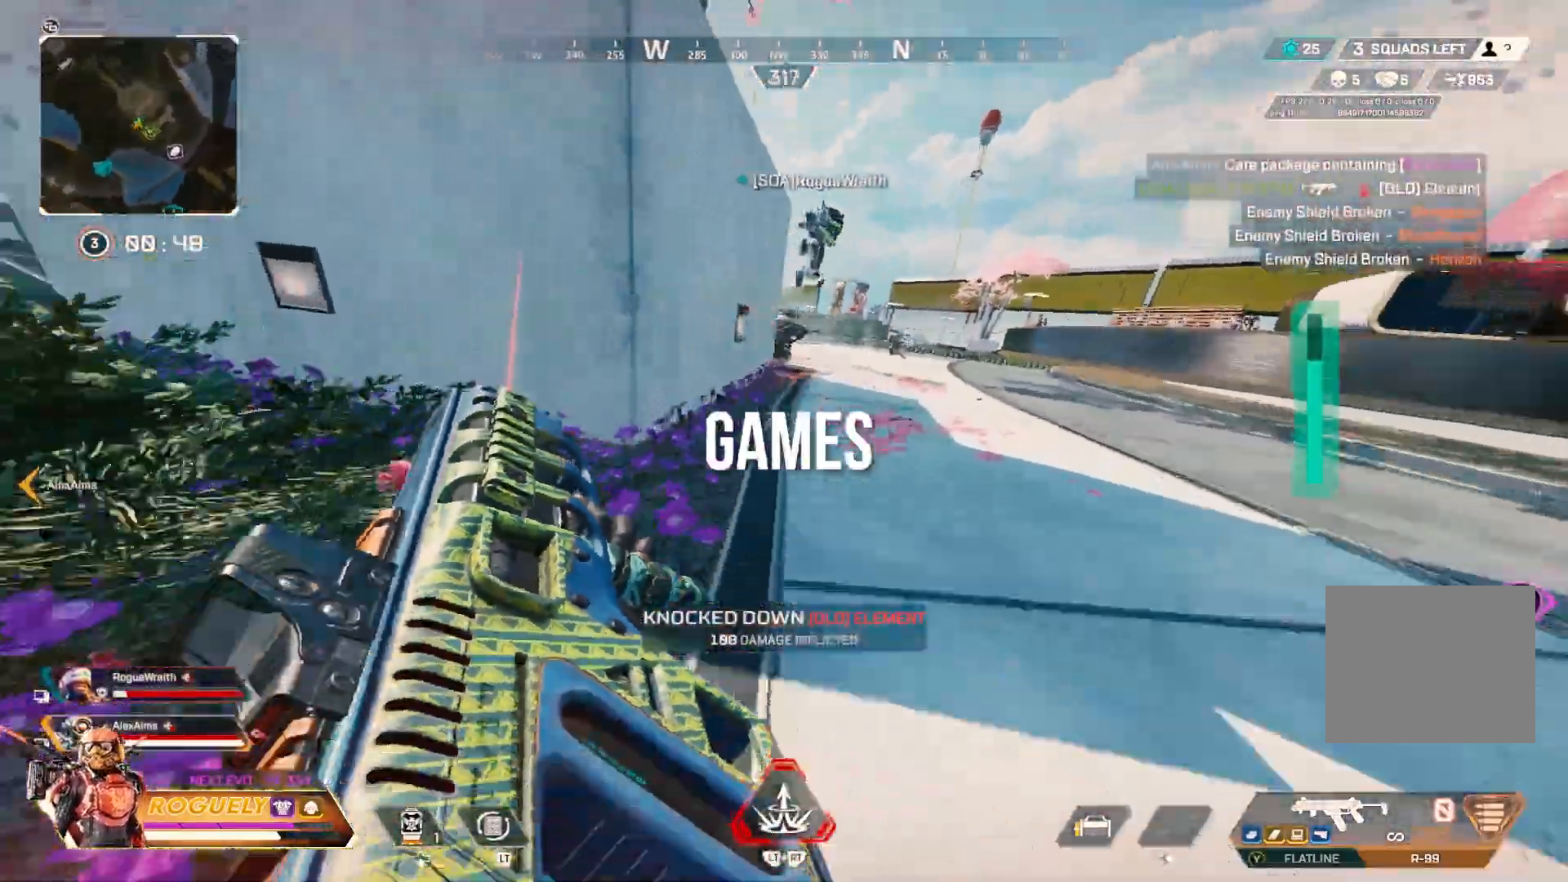
{"dt_ms": 500, "buttons": ["L1", "R1"], "left_stick": "left", "right_stick": "right", "events": [[183, "right_stick", "center"], [350, "CIRCLE", "up"], [467, "L1", "down"], [467, "R1", "down"], [467, "left_stick", "left"], [467, "right_stick", "right"]]}
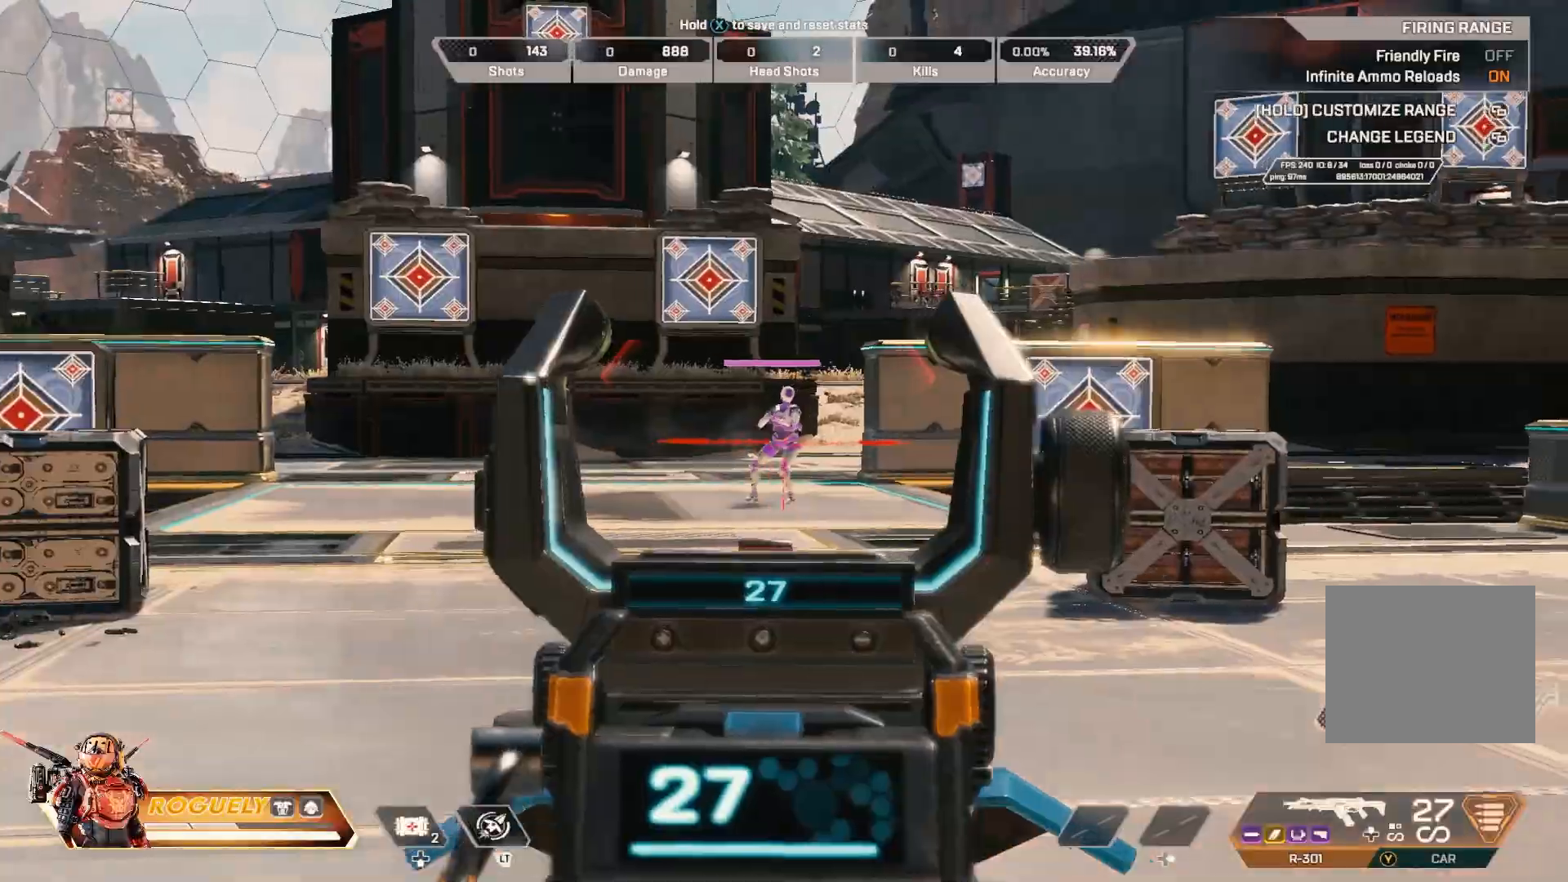
{"dt_ms": 500, "buttons": ["L1", "R1"], "left_stick": "right", "right_stick": "left", "events": [[183, "left_stick", "right"], [183, "right_stick", "down-left"], [350, "right_stick", "left"]]}